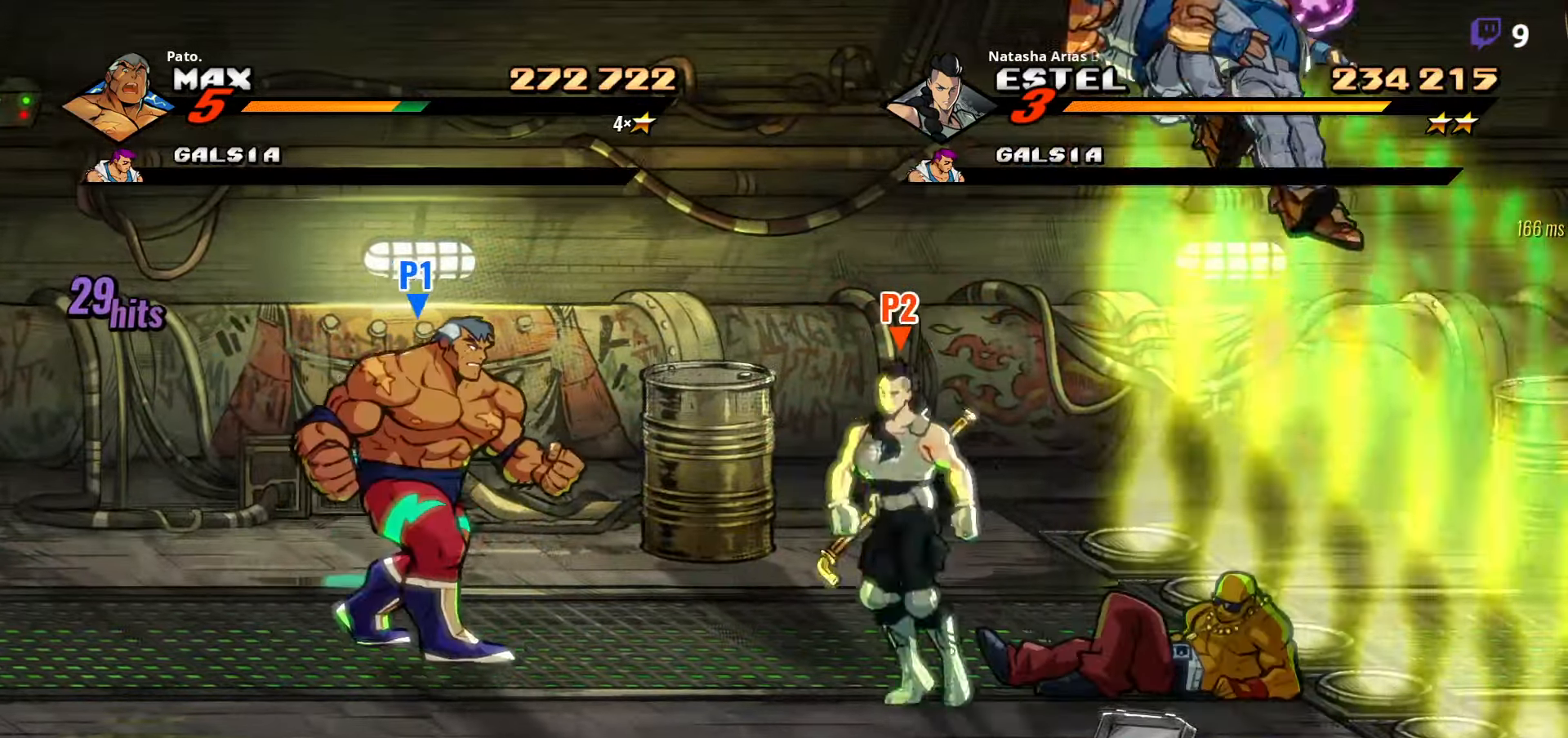
Gameplay with a controller (Xbox layout); each line is a JSON object with the inputs held at the frame after it. "events" lists button and stick changes between this image and that frame as [ms after this image, input, new state], when the widget could be followed in between. Not read: left_stick.
{"buttons": ["DPAD_RIGHT"], "right_stick": "center", "events": [[333, "DPAD_UP", "up"], [333, "Y", "down"], [433, "Y", "up"]]}
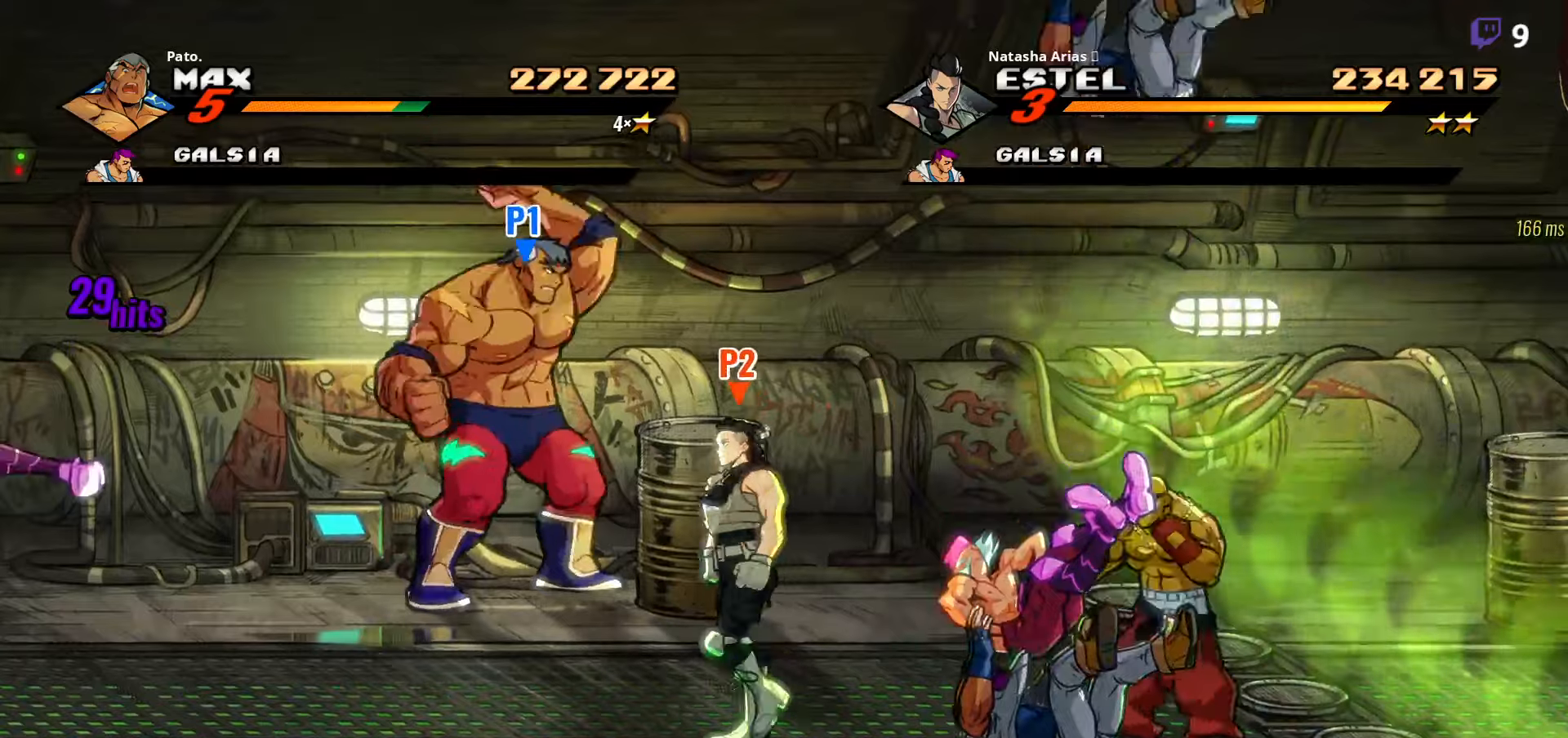
{"buttons": ["DPAD_RIGHT"], "right_stick": "center", "events": []}
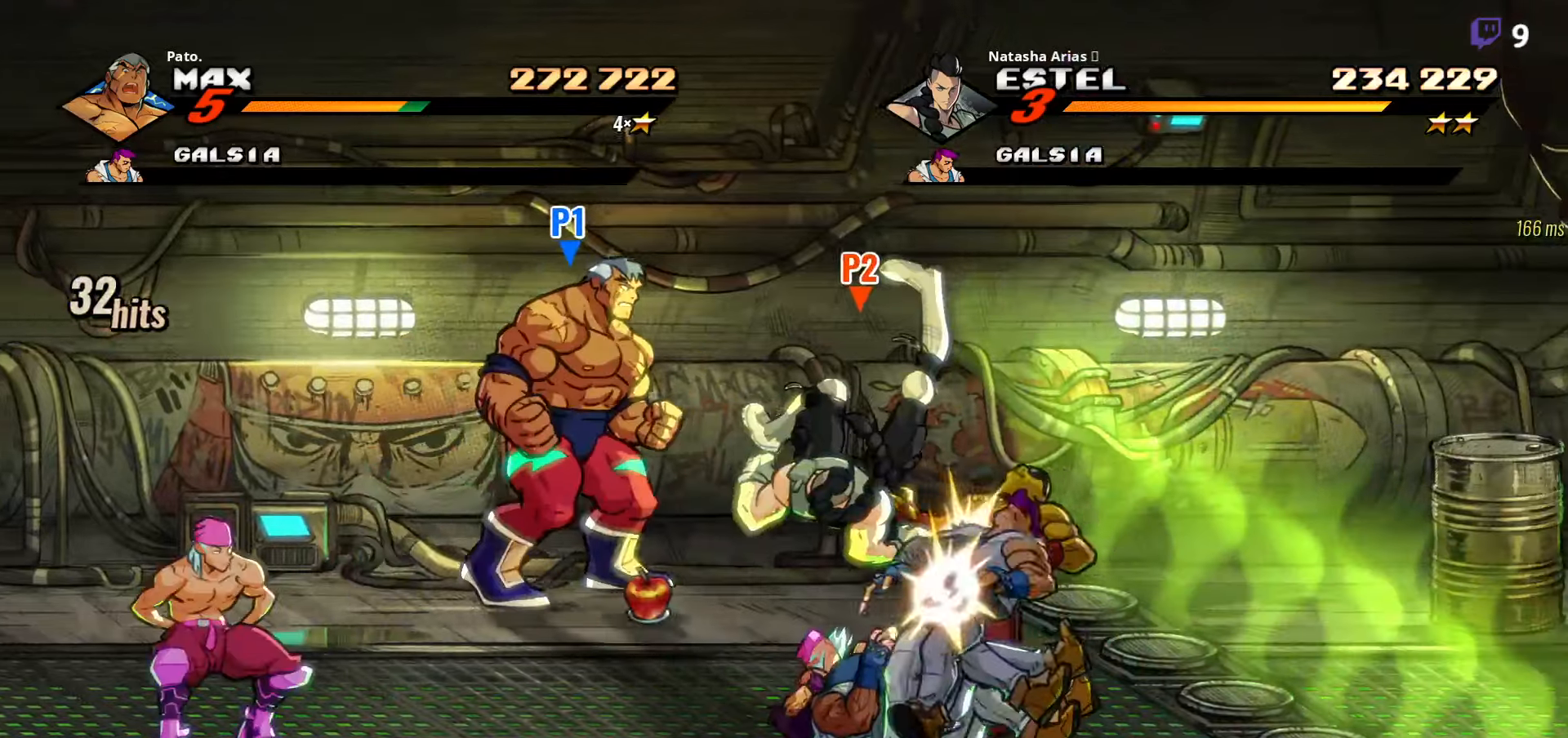
{"buttons": ["DPAD_DOWN", "DPAD_LEFT"], "right_stick": "center", "events": [[117, "B", "down"], [184, "DPAD_RIGHT", "up"], [200, "B", "up"], [234, "DPAD_LEFT", "down"], [300, "DPAD_DOWN", "down"]]}
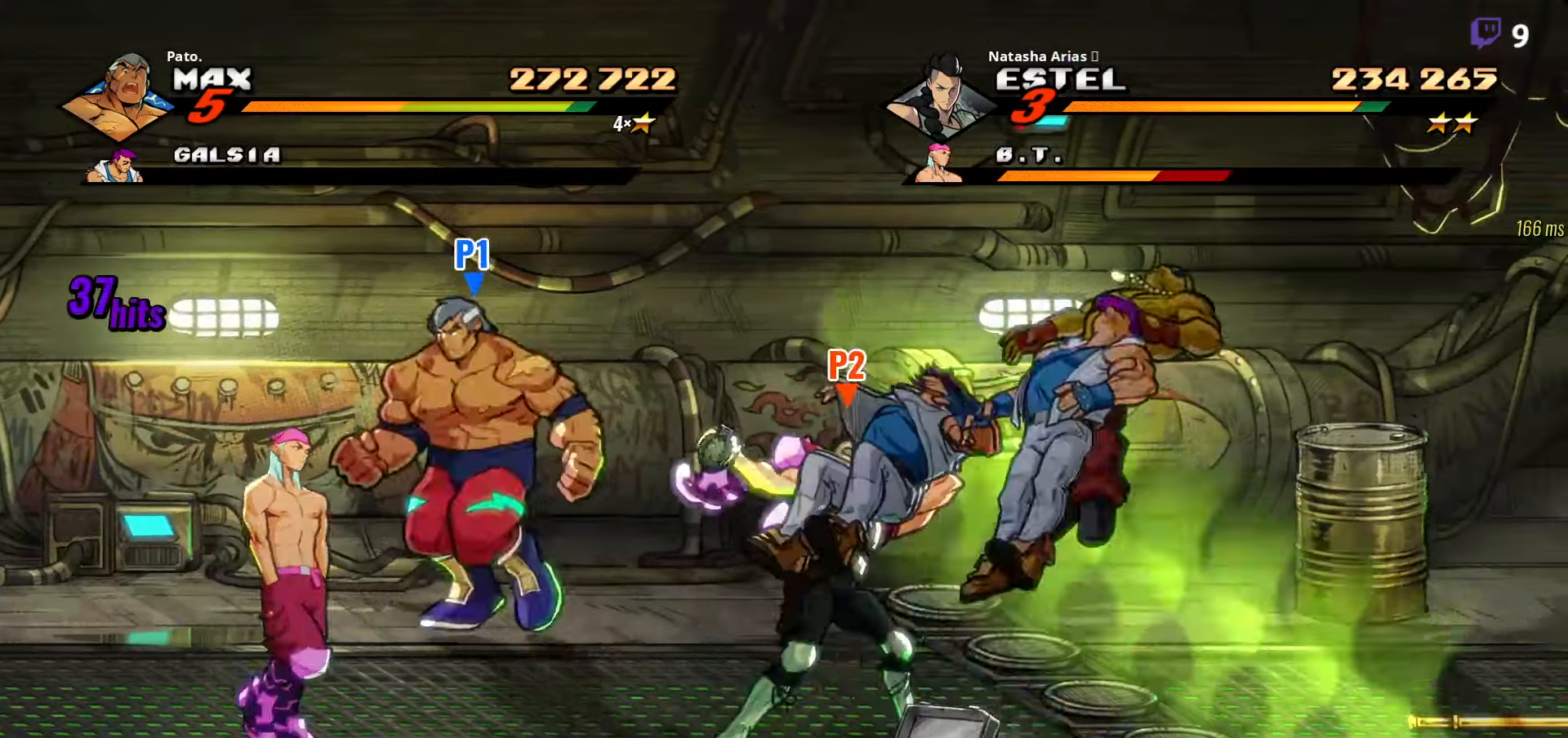
{"buttons": ["DPAD_RIGHT"], "right_stick": "center", "events": [[200, "DPAD_LEFT", "up"], [284, "DPAD_RIGHT", "down"], [400, "DPAD_DOWN", "up"]]}
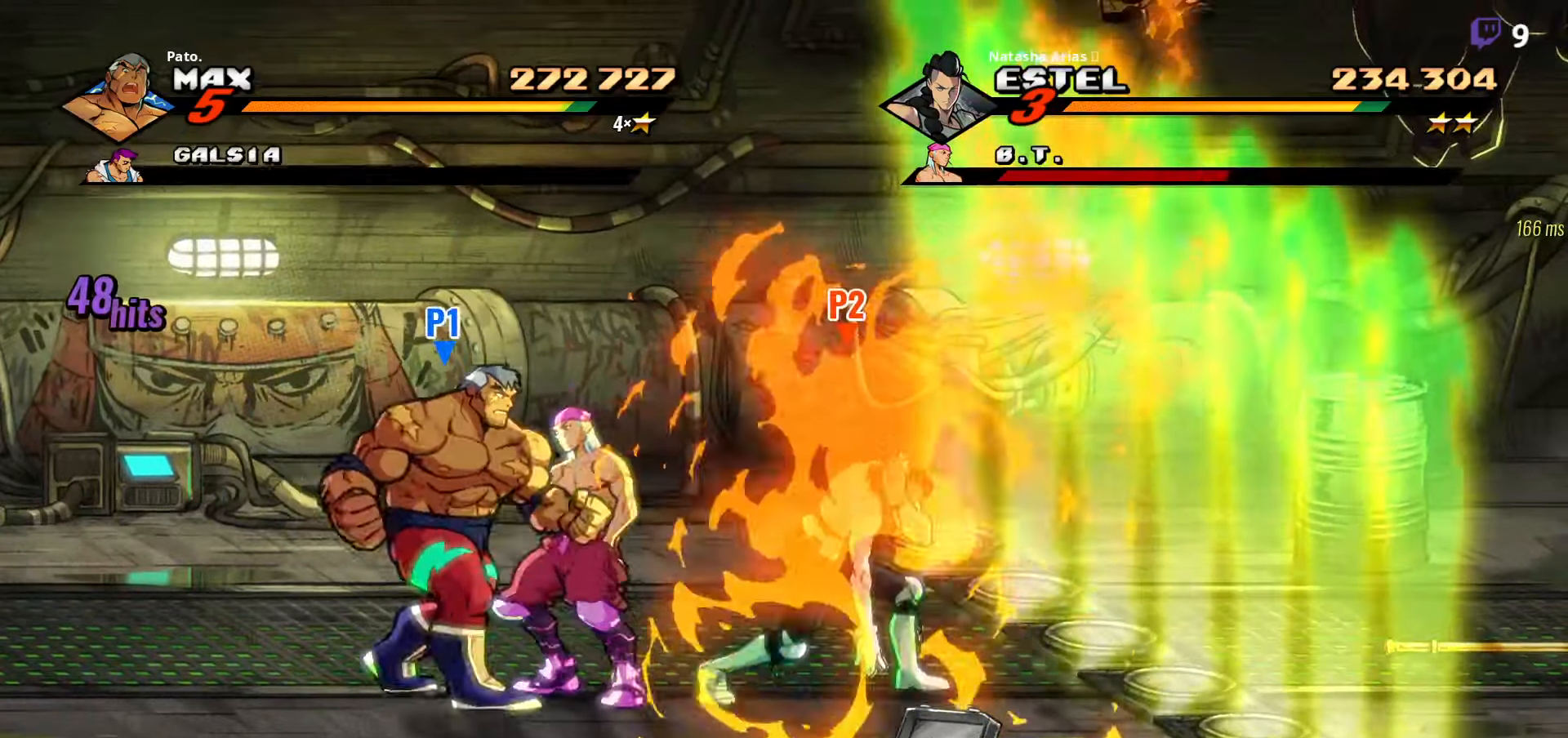
{"buttons": ["DPAD_LEFT"], "right_stick": "center", "events": [[317, "DPAD_RIGHT", "up"], [400, "A", "down"], [400, "DPAD_LEFT", "down"], [484, "A", "up"]]}
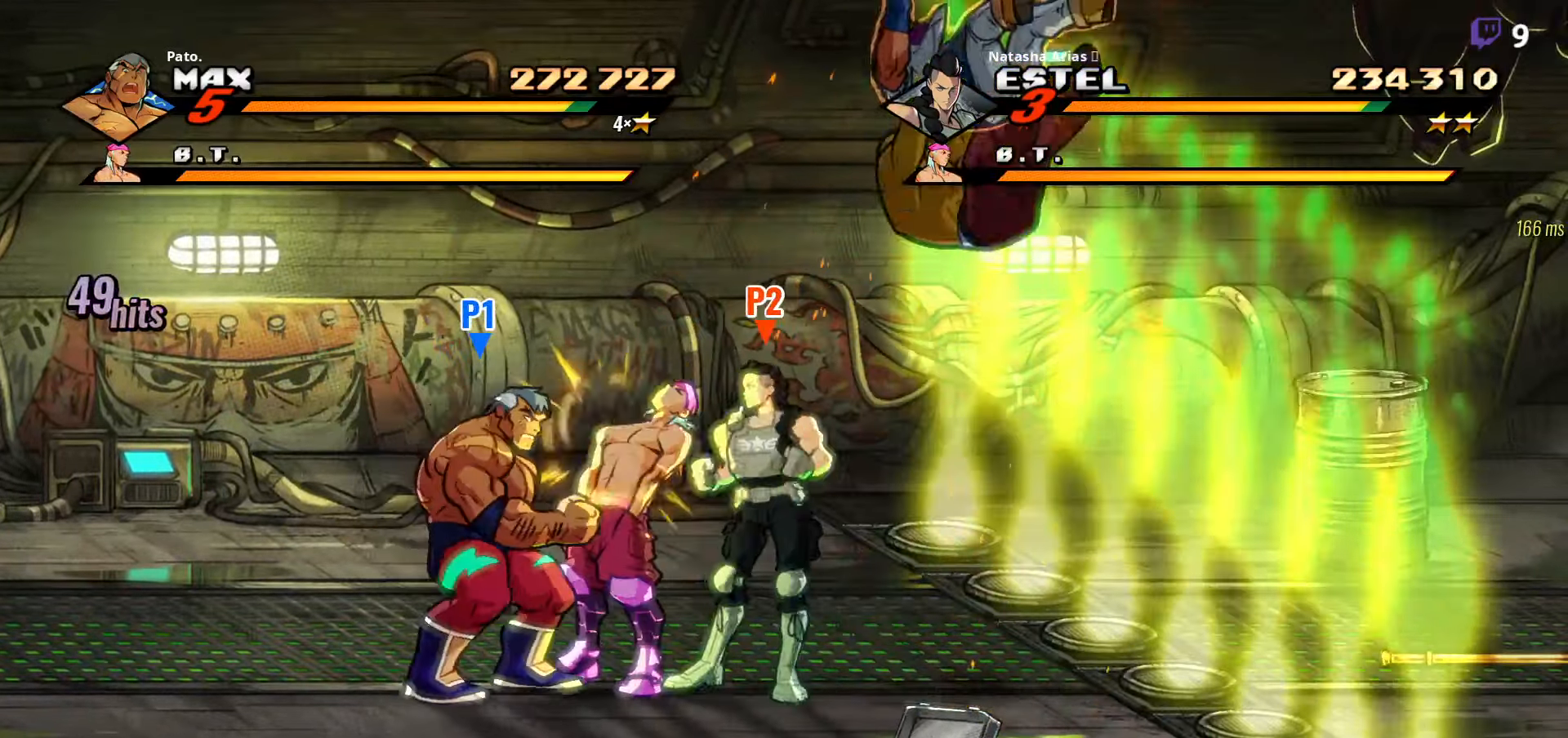
{"buttons": ["DPAD_RIGHT"], "right_stick": "center", "events": [[184, "DPAD_LEFT", "up"], [500, "DPAD_RIGHT", "down"]]}
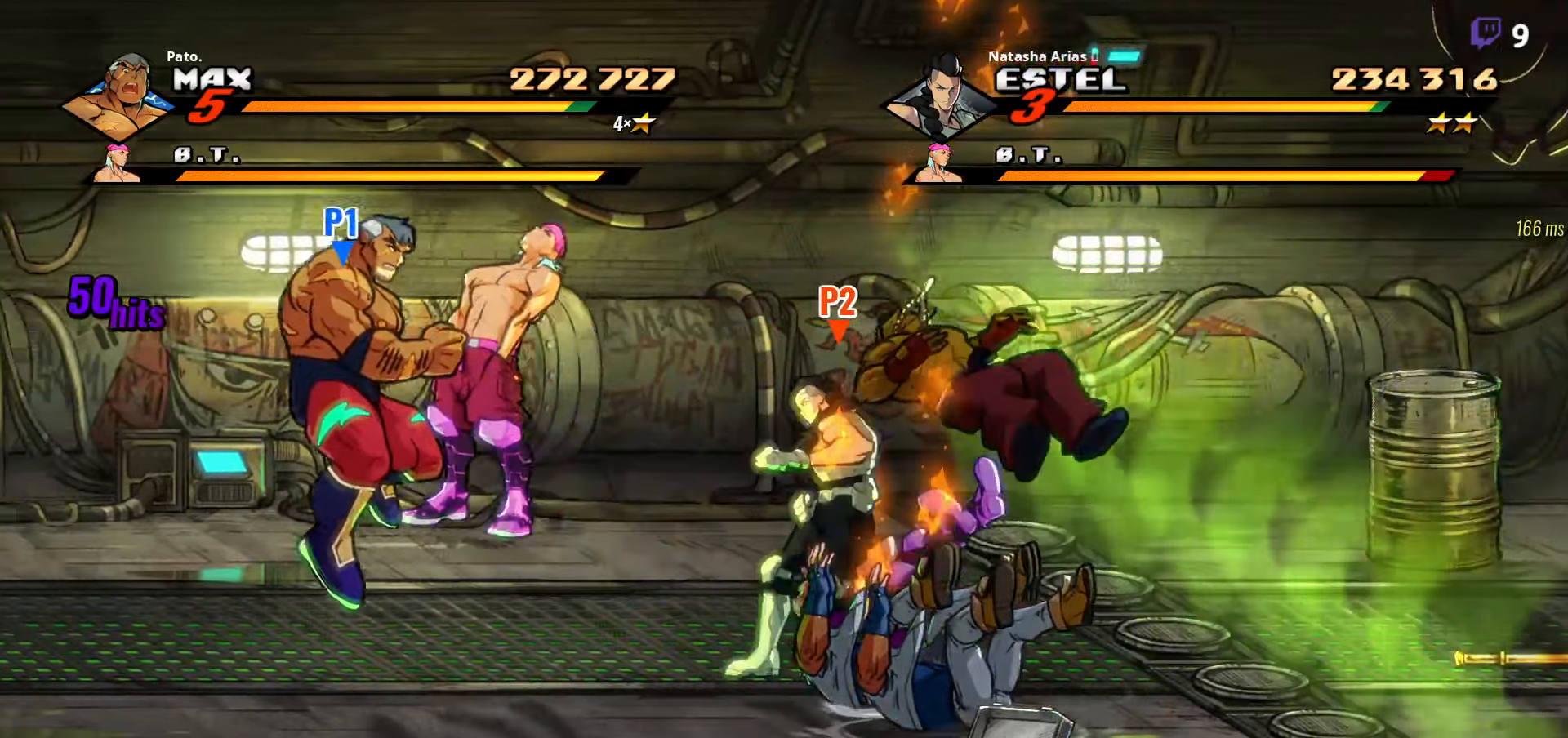
{"buttons": ["A"], "right_stick": "center", "events": [[167, "DPAD_RIGHT", "up"], [434, "A", "down"]]}
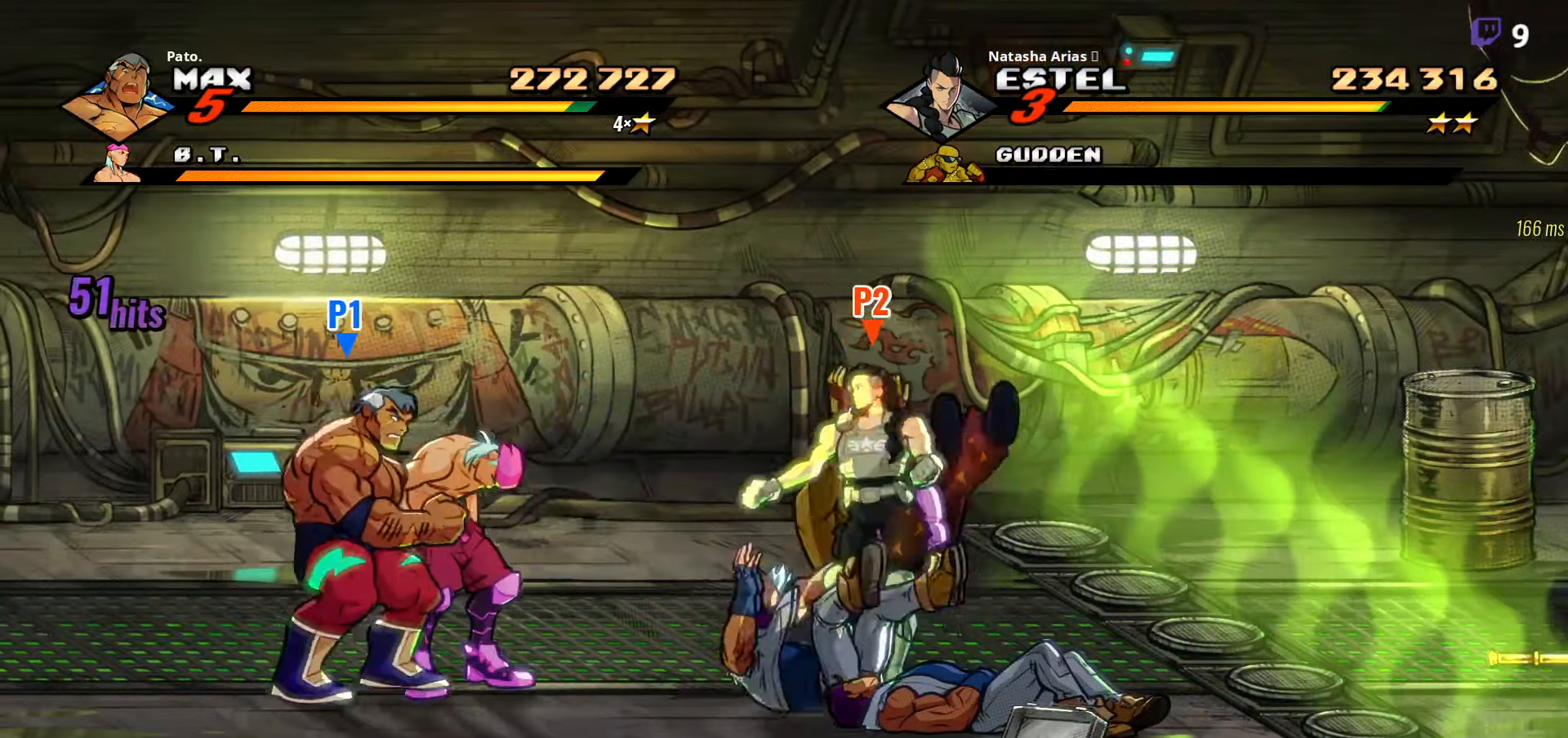
{"buttons": ["Y"], "right_stick": "center", "events": [[34, "A", "up"], [150, "Y", "down"]]}
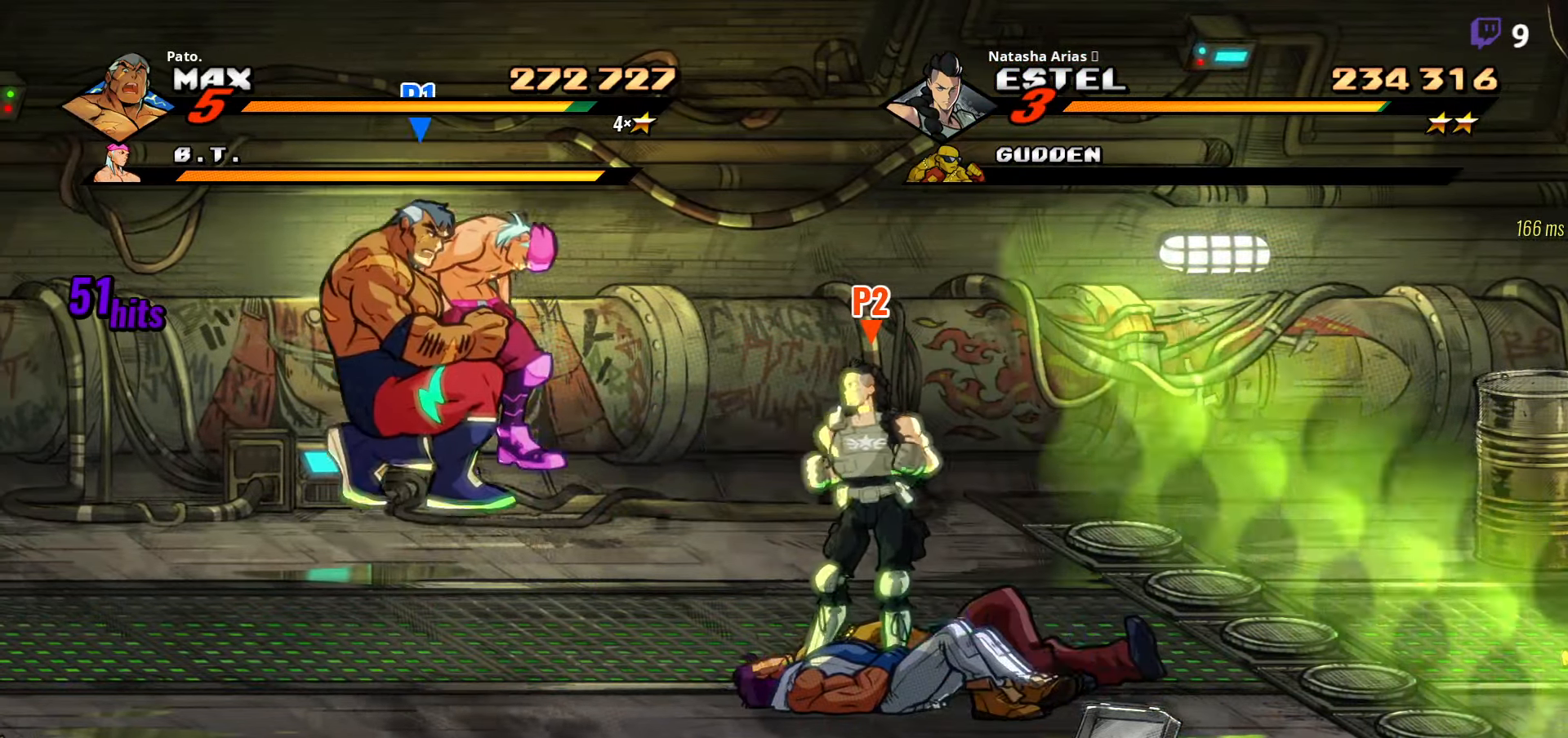
{"buttons": [], "right_stick": "center", "events": [[300, "Y", "up"], [434, "Y", "down"], [484, "Y", "up"]]}
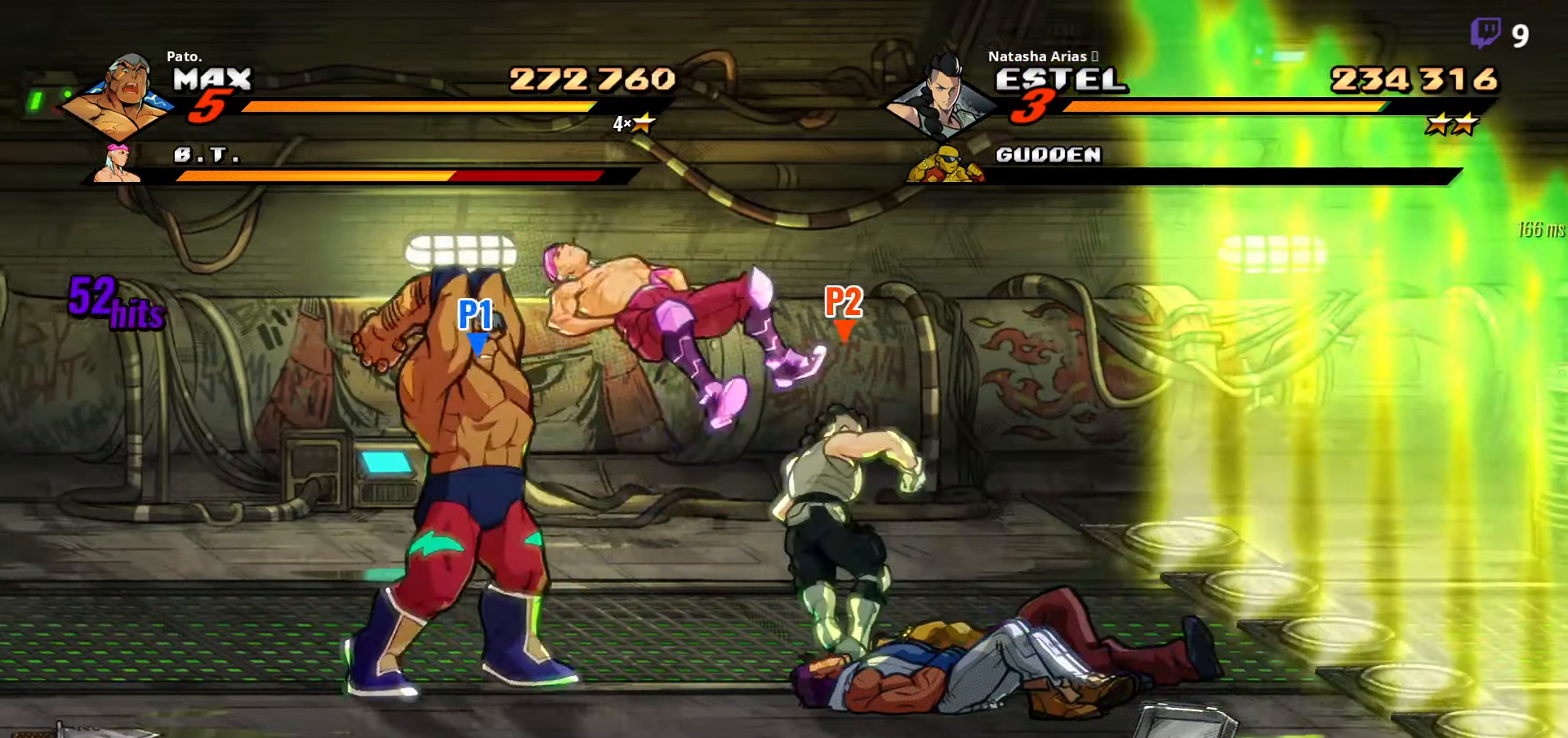
{"buttons": ["A", "DPAD_LEFT"], "right_stick": "center", "events": [[334, "DPAD_LEFT", "down"], [450, "A", "down"]]}
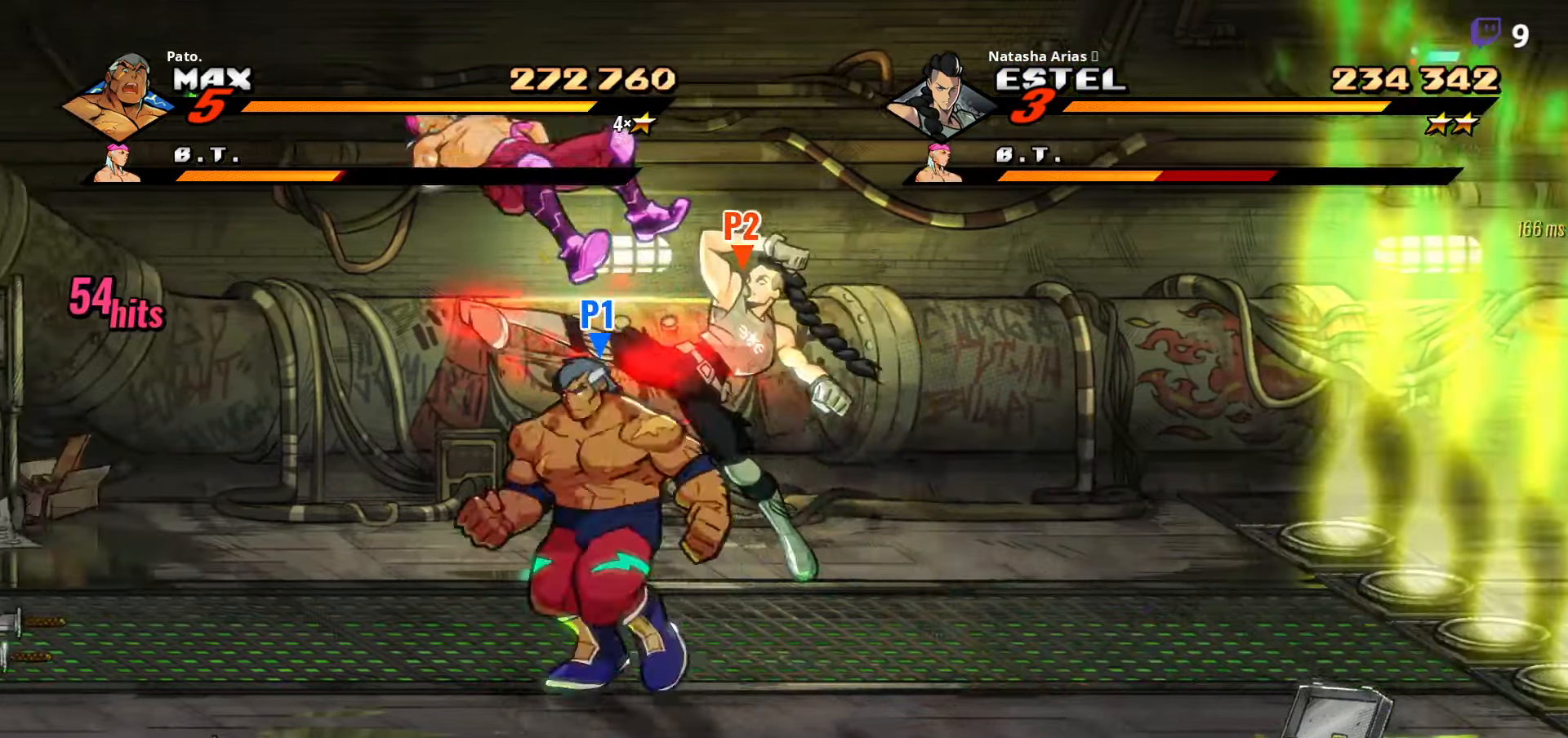
{"buttons": ["DPAD_LEFT"], "right_stick": "center", "events": [[50, "A", "up"], [167, "Y", "down"], [234, "Y", "up"], [267, "L1", "down"], [384, "L1", "up"]]}
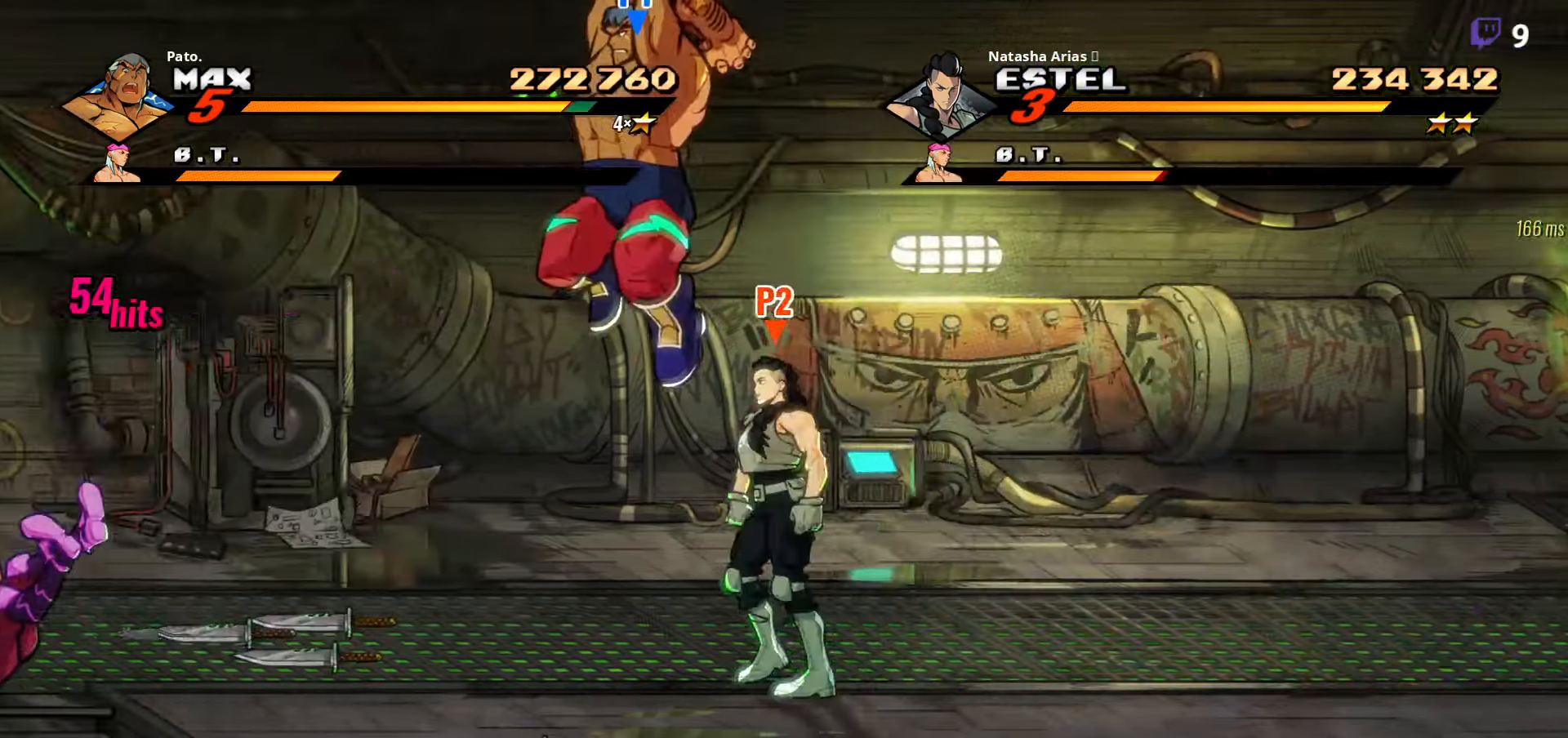
{"buttons": [], "right_stick": "center", "events": [[83, "Y", "down"], [183, "Y", "up"], [383, "DPAD_LEFT", "up"]]}
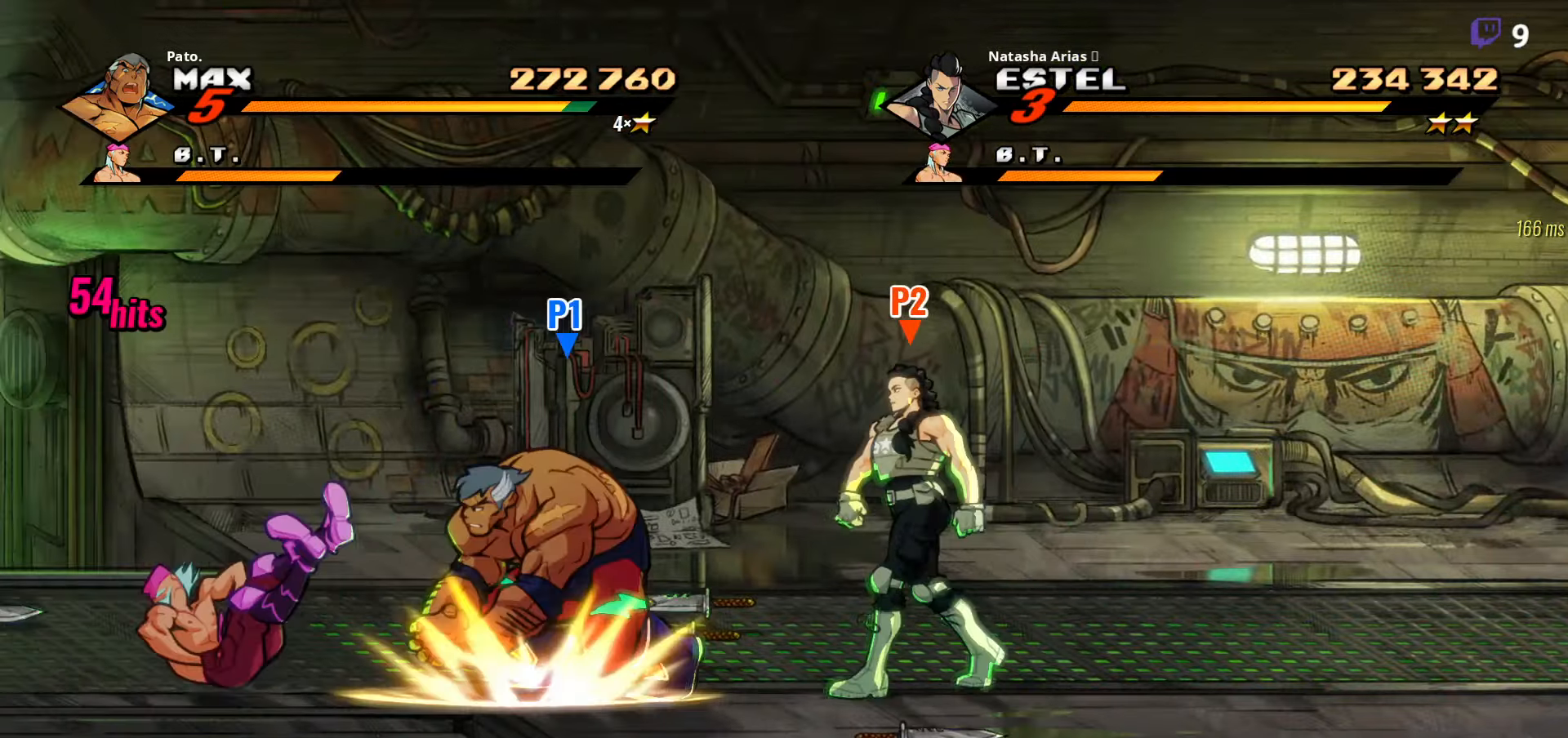
{"buttons": ["DPAD_RIGHT"], "right_stick": "center", "events": [[33, "DPAD_RIGHT", "down"]]}
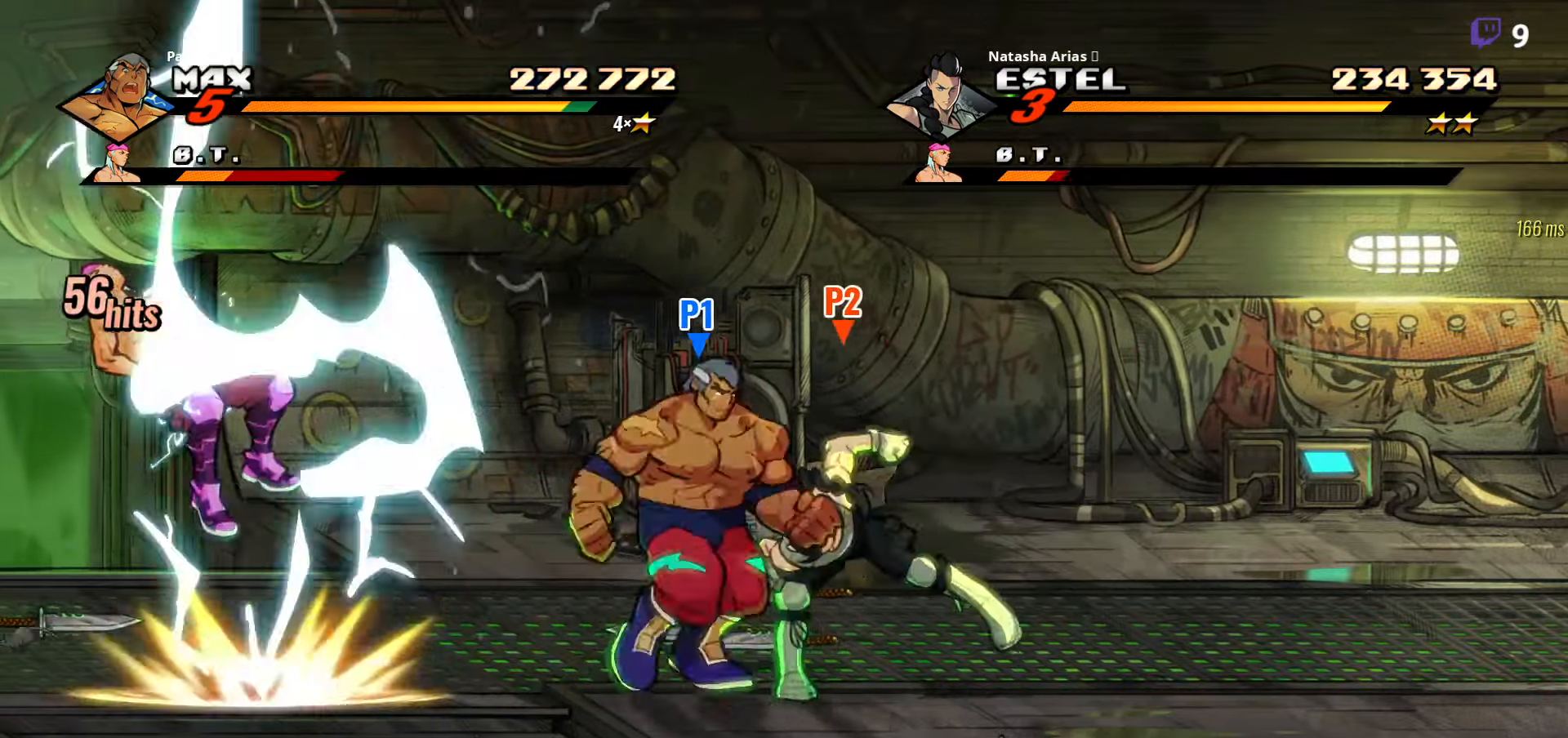
{"buttons": [], "right_stick": "center", "events": [[33, "DPAD_RIGHT", "up"], [50, "B", "down"], [100, "DPAD_LEFT", "down"], [133, "B", "up"], [483, "DPAD_LEFT", "up"]]}
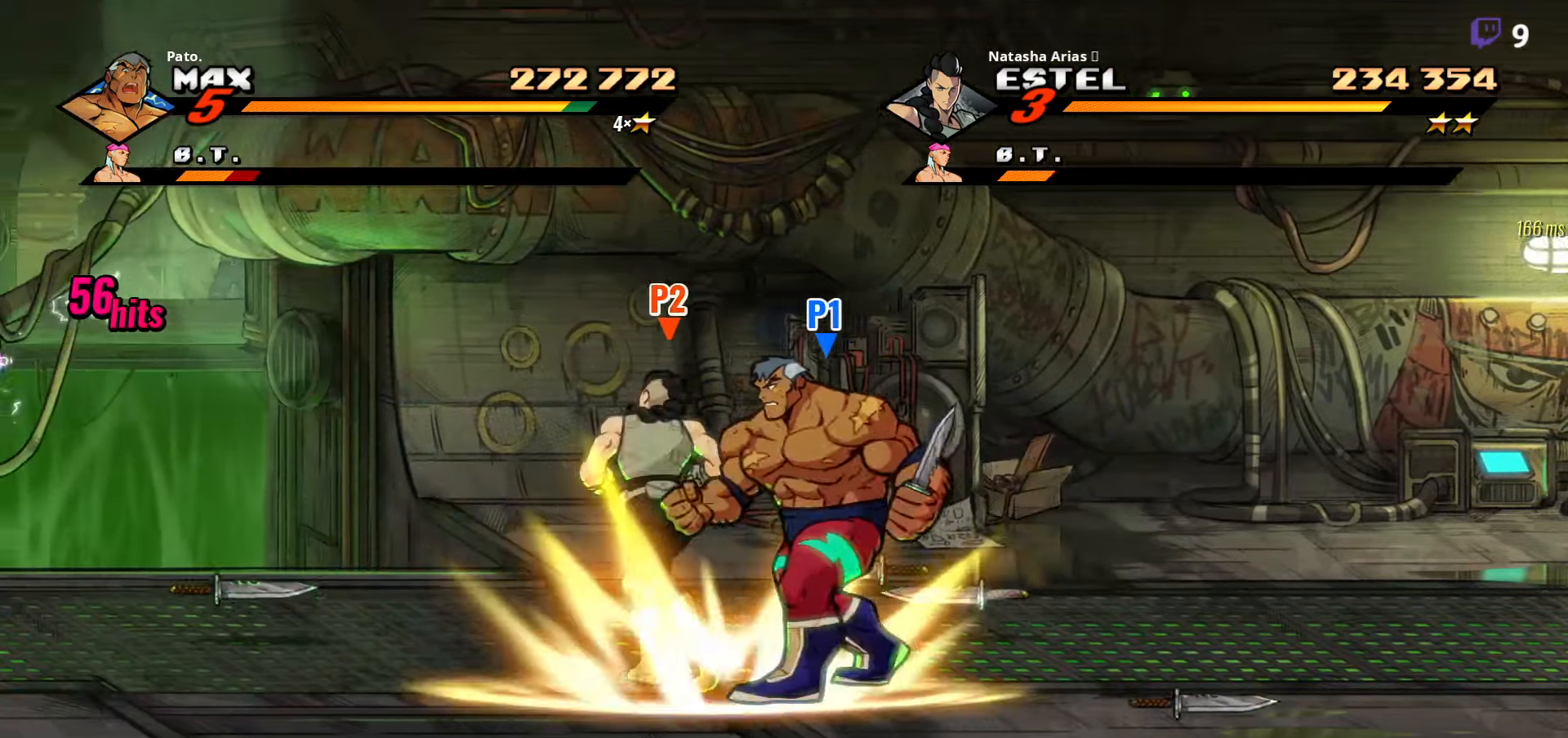
{"buttons": ["DPAD_LEFT"], "right_stick": "center", "events": [[66, "DPAD_RIGHT", "down"], [400, "DPAD_RIGHT", "up"], [450, "DPAD_LEFT", "down"]]}
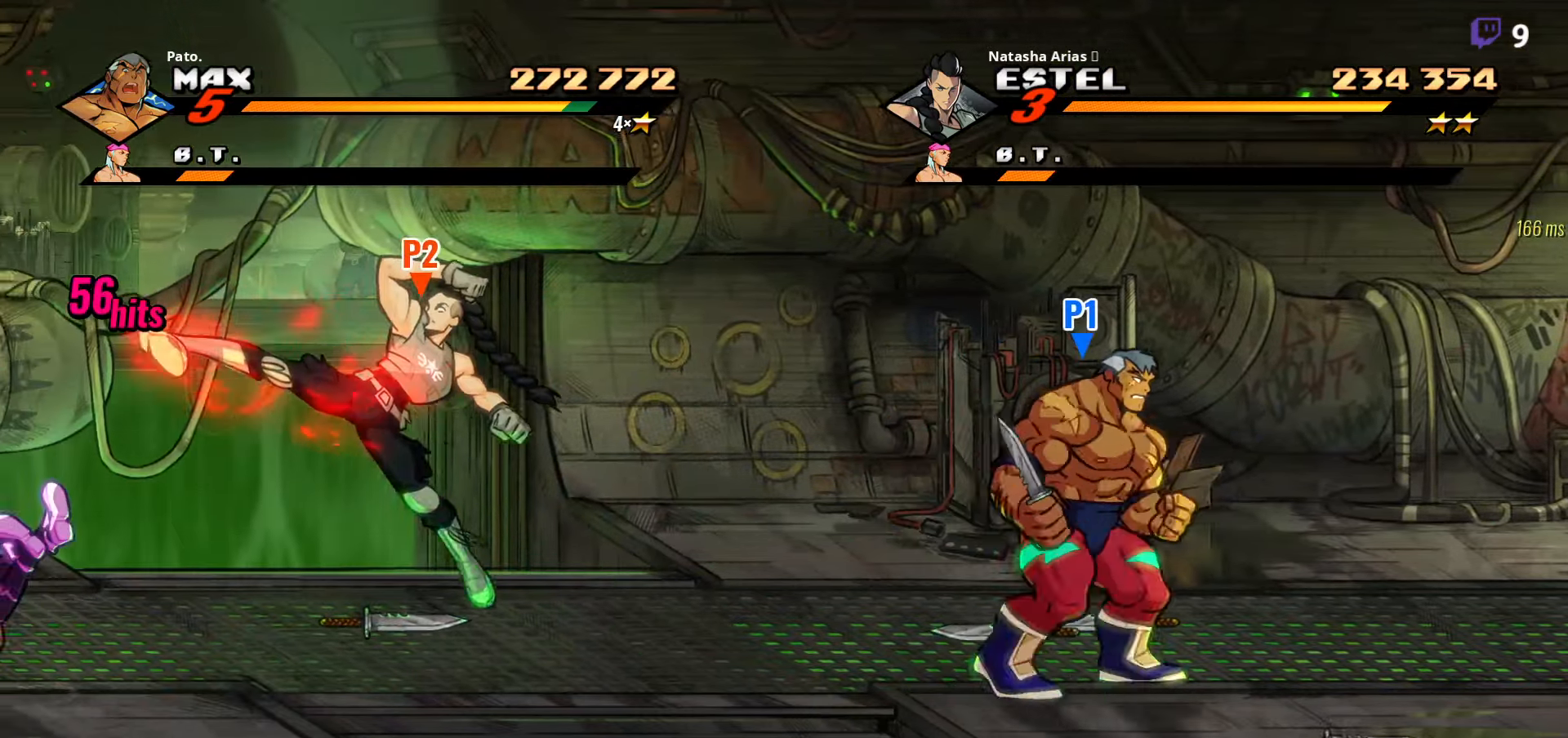
{"buttons": ["DPAD_RIGHT"], "right_stick": "center", "events": [[116, "B", "down"], [233, "B", "up"], [283, "DPAD_LEFT", "up"], [383, "DPAD_RIGHT", "down"]]}
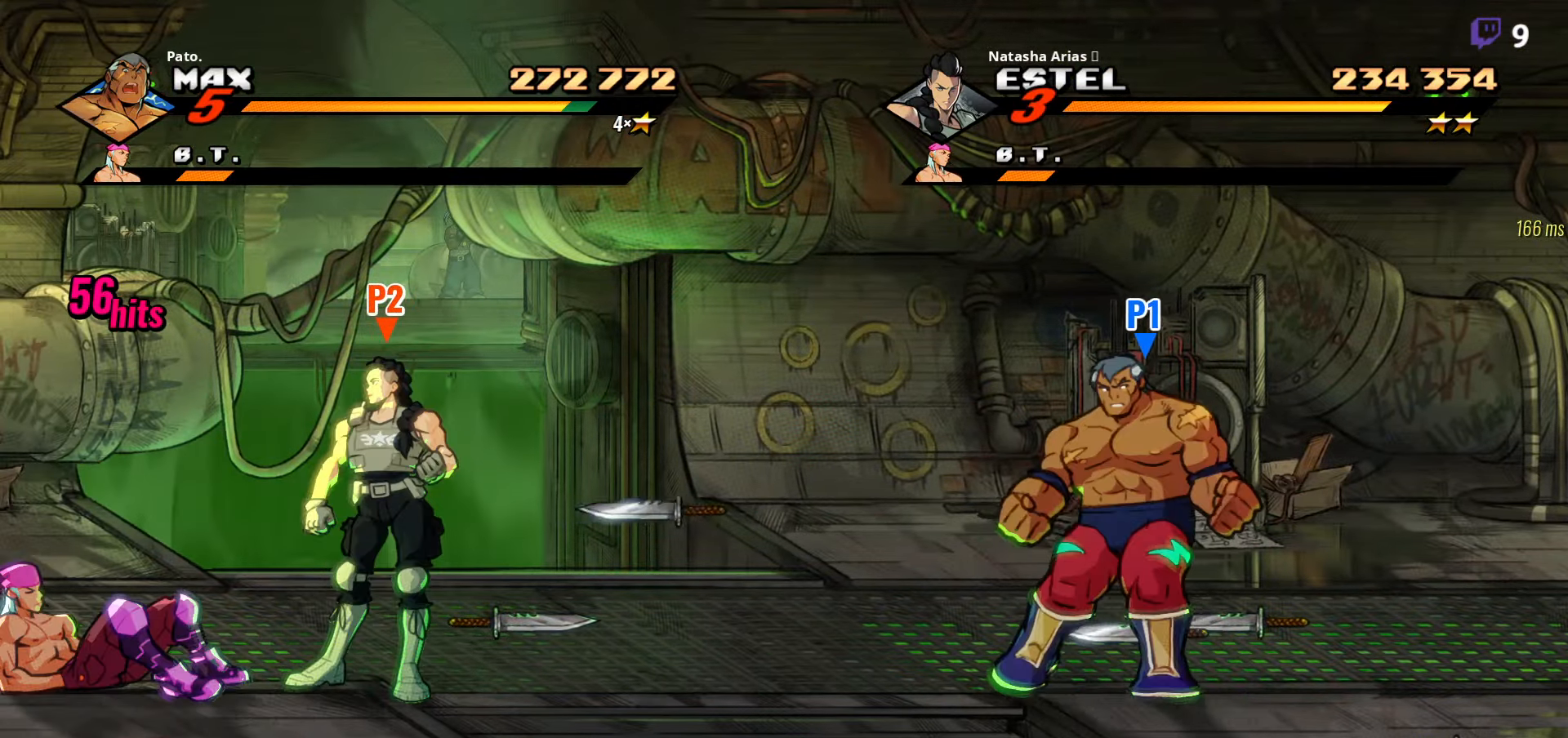
{"buttons": ["DPAD_DOWN", "DPAD_LEFT"], "right_stick": "center", "events": [[33, "DPAD_RIGHT", "up"], [100, "DPAD_UP", "down"], [200, "DPAD_LEFT", "down"], [250, "DPAD_UP", "up"], [383, "B", "down"], [433, "DPAD_DOWN", "down"], [483, "B", "up"]]}
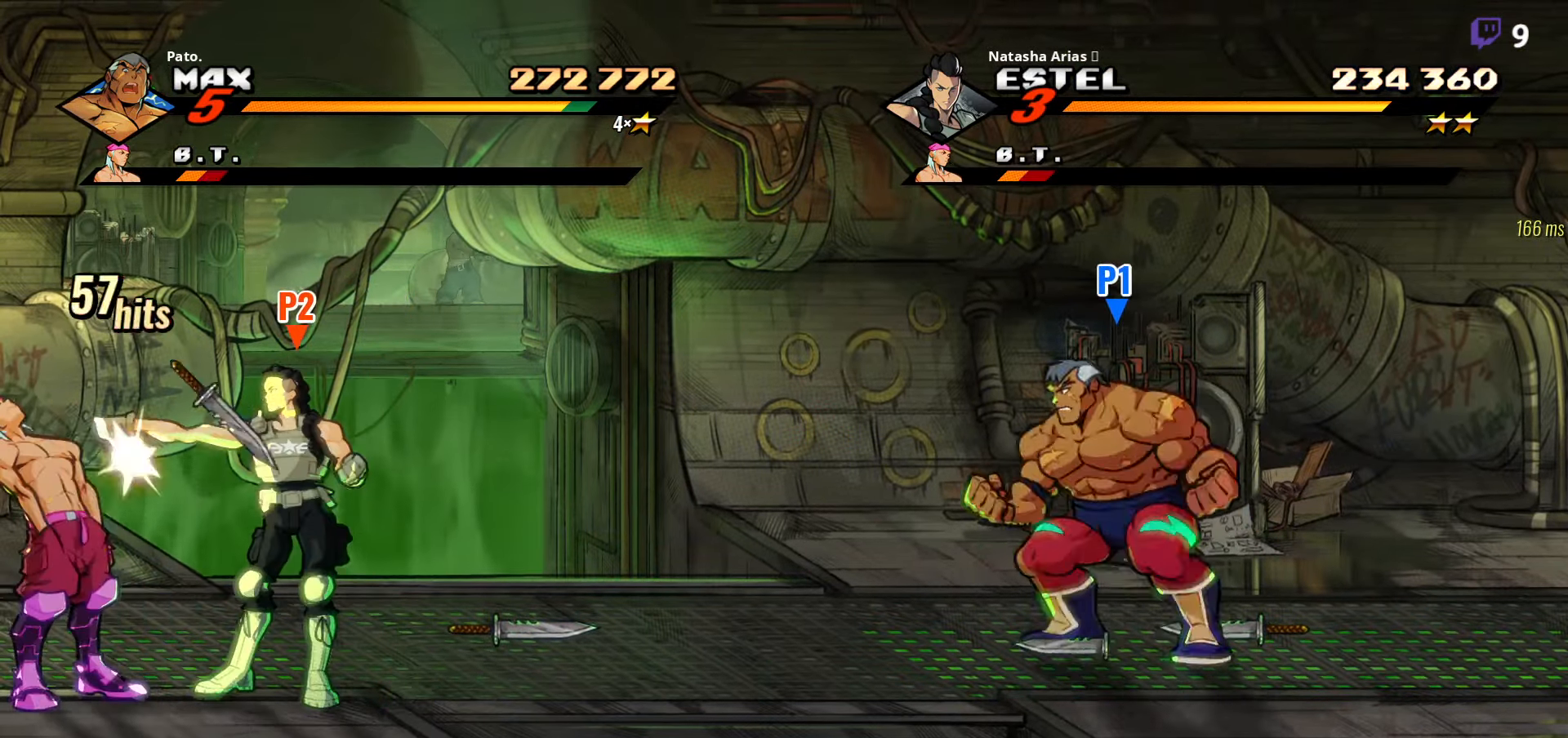
{"buttons": ["DPAD_LEFT"], "right_stick": "center", "events": [[133, "B", "down"], [166, "DPAD_DOWN", "up"], [216, "B", "up"]]}
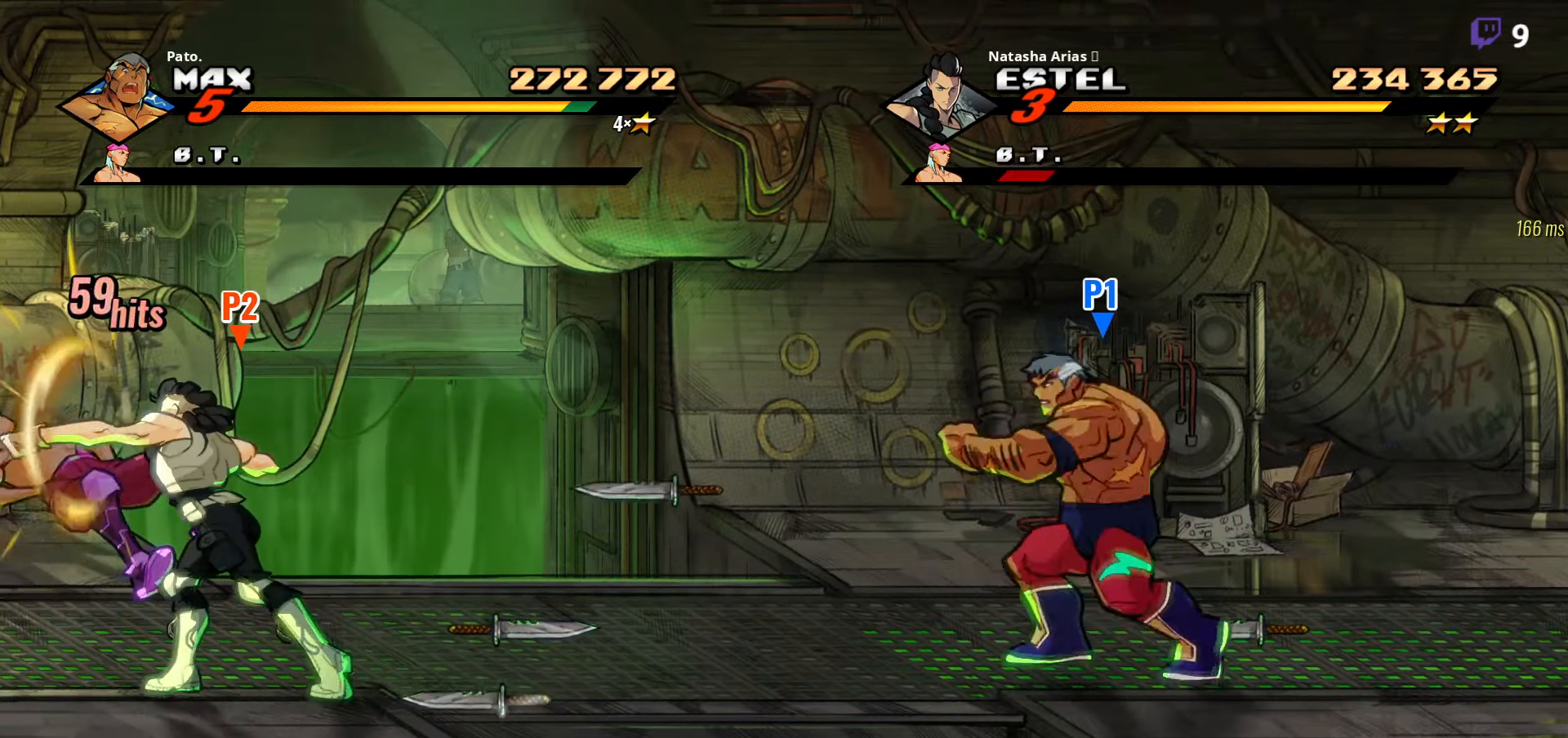
{"buttons": ["DPAD_RIGHT"], "right_stick": "center", "events": [[166, "B", "down"], [233, "DPAD_LEFT", "up"], [250, "B", "up"], [300, "DPAD_RIGHT", "down"]]}
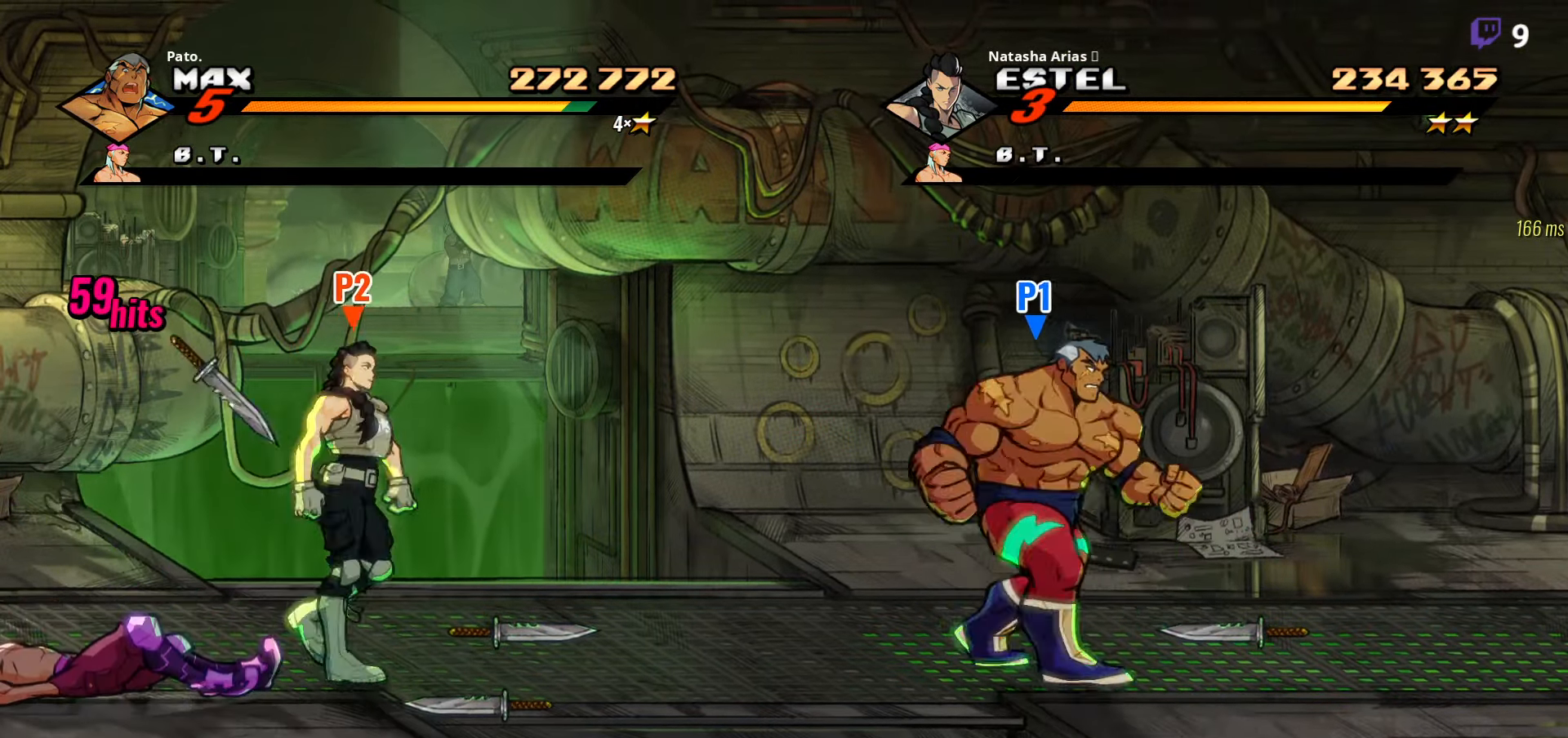
{"buttons": ["B", "DPAD_RIGHT"], "right_stick": "center", "events": [[100, "DPAD_UP", "down"], [250, "DPAD_UP", "up"], [266, "B", "down"], [350, "B", "up"], [466, "B", "down"]]}
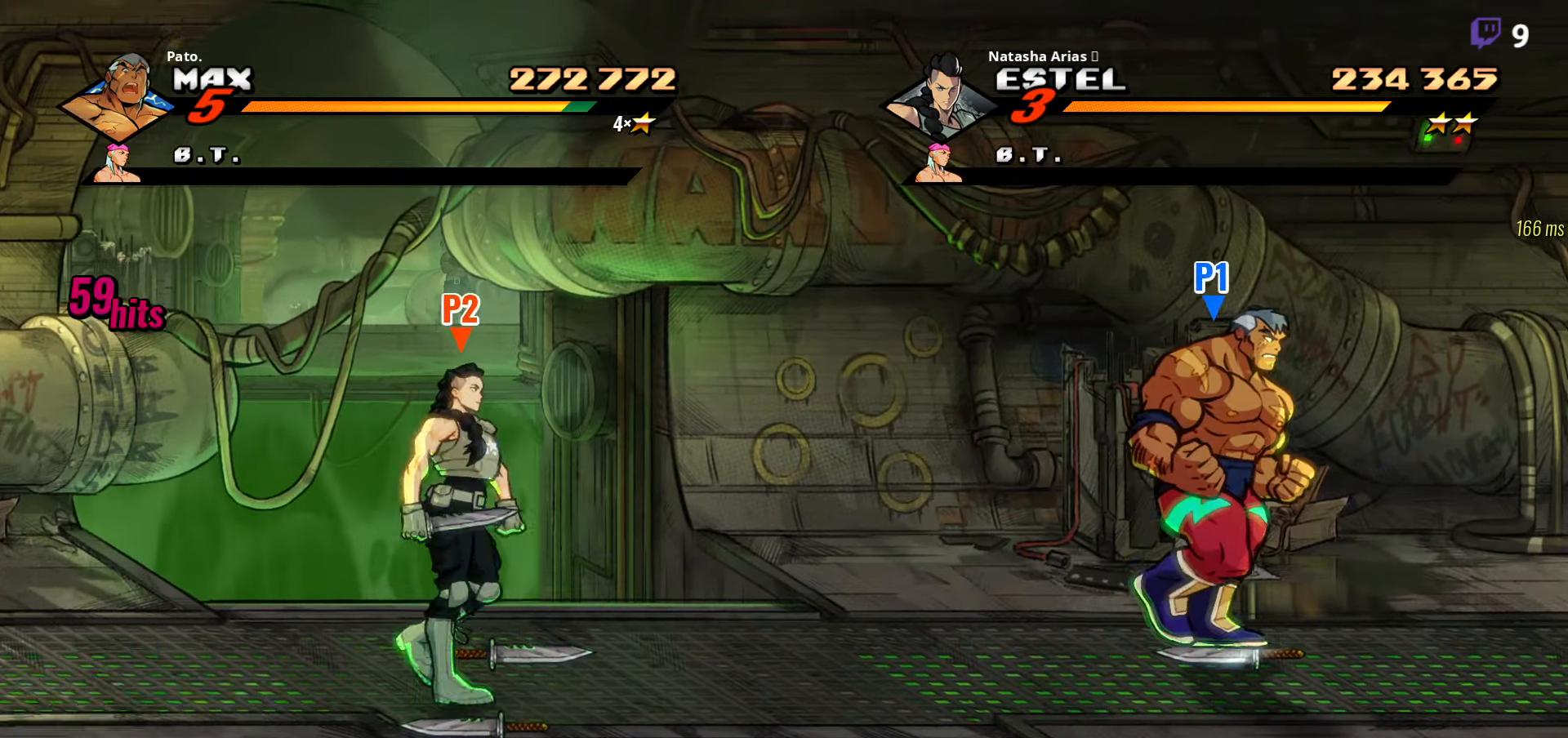
{"buttons": ["B", "DPAD_DOWN", "DPAD_RIGHT"], "right_stick": "center", "events": [[66, "B", "up"], [316, "DPAD_DOWN", "down"], [483, "B", "down"]]}
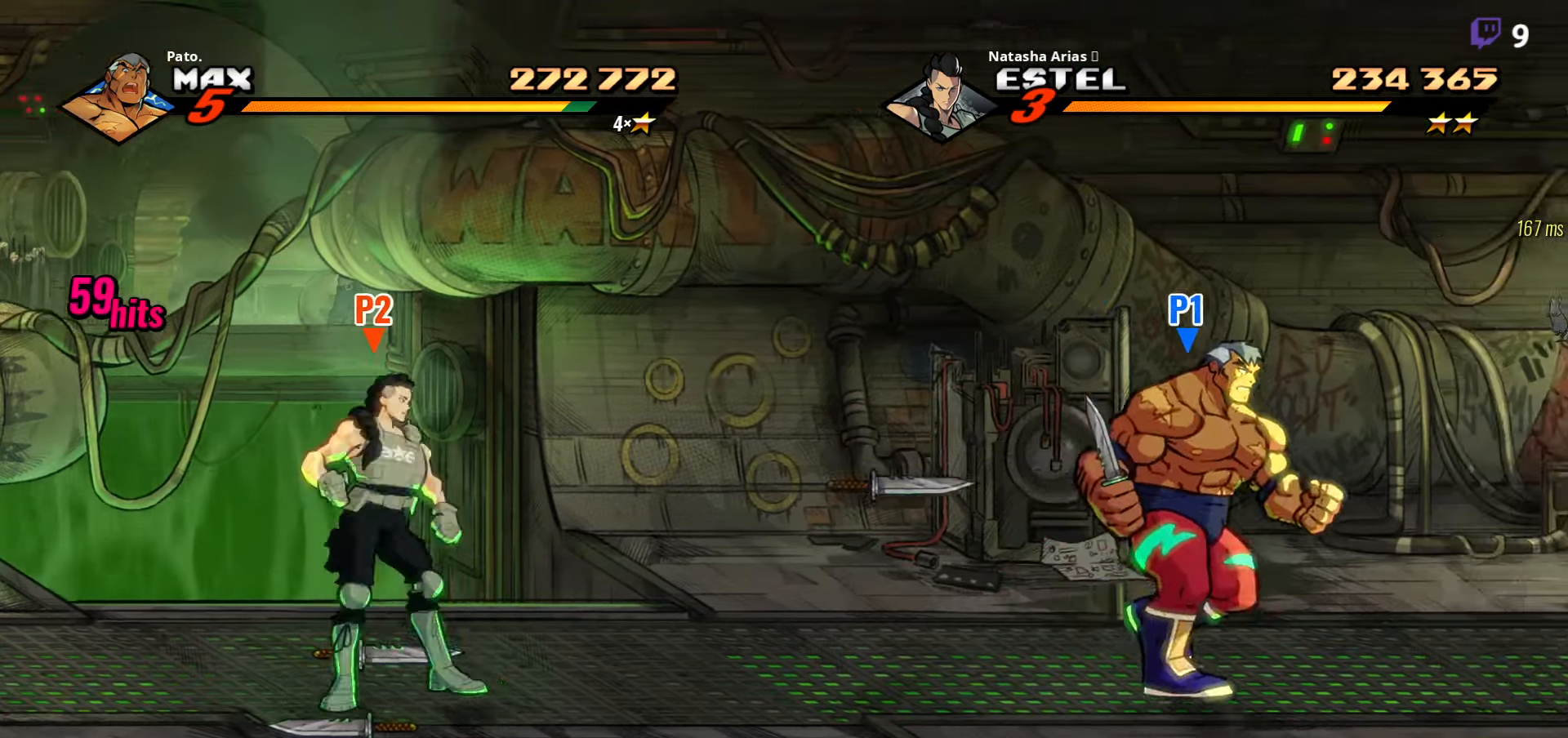
{"buttons": ["DPAD_DOWN", "DPAD_RIGHT"], "right_stick": "center", "events": [[83, "B", "up"]]}
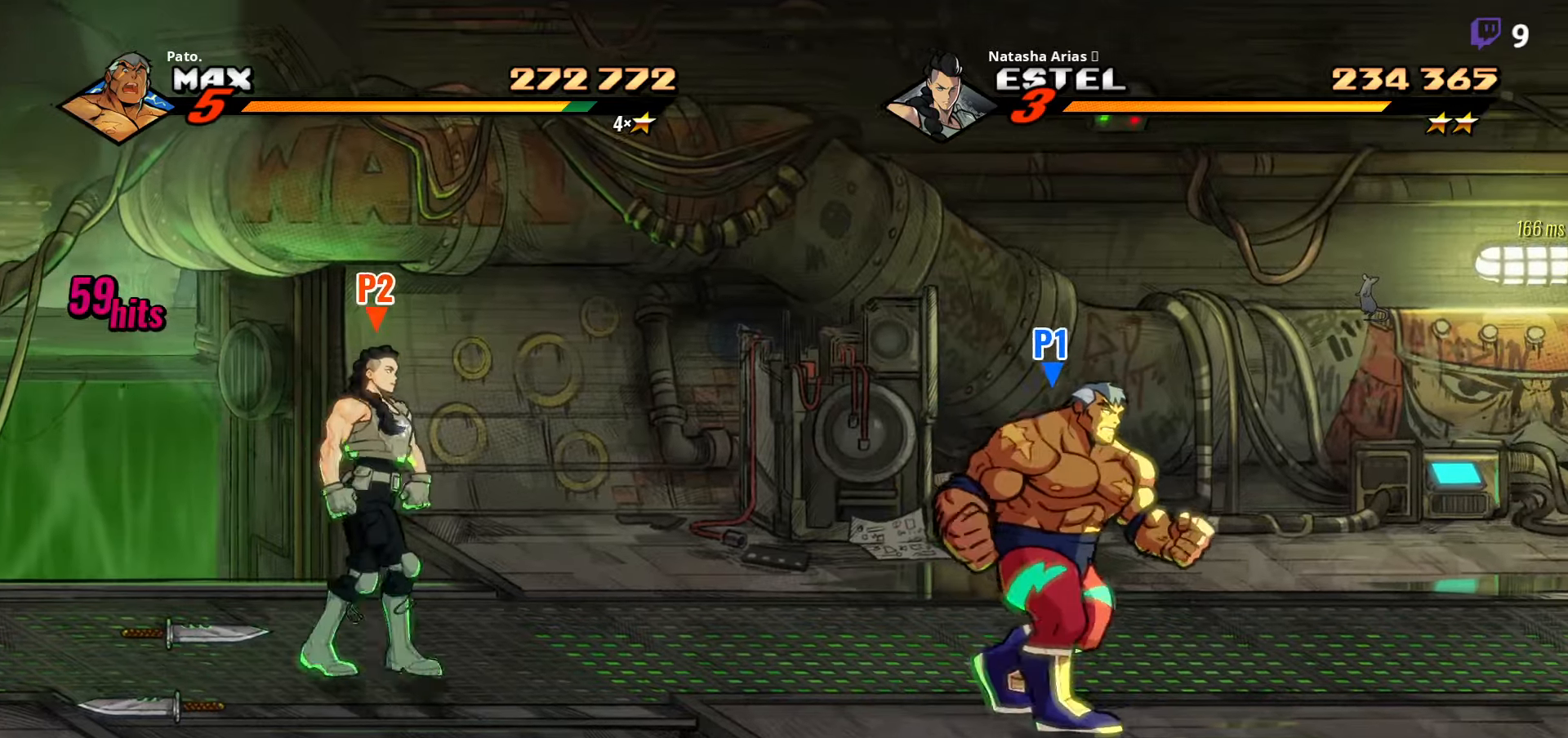
{"buttons": ["DPAD_RIGHT"], "right_stick": "center", "events": [[67, "B", "down"], [167, "B", "up"], [167, "DPAD_DOWN", "up"]]}
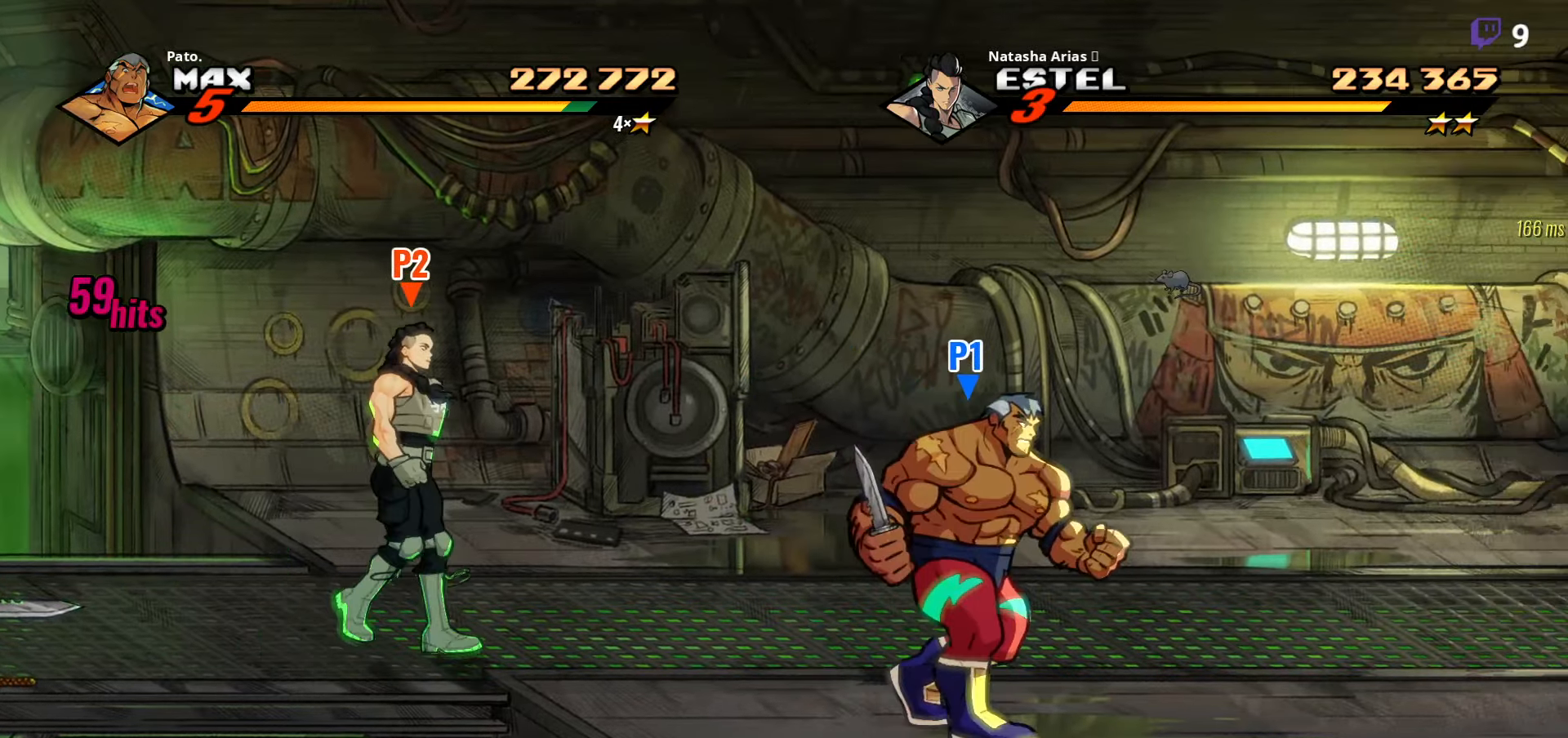
{"buttons": ["DPAD_RIGHT"], "right_stick": "center", "events": []}
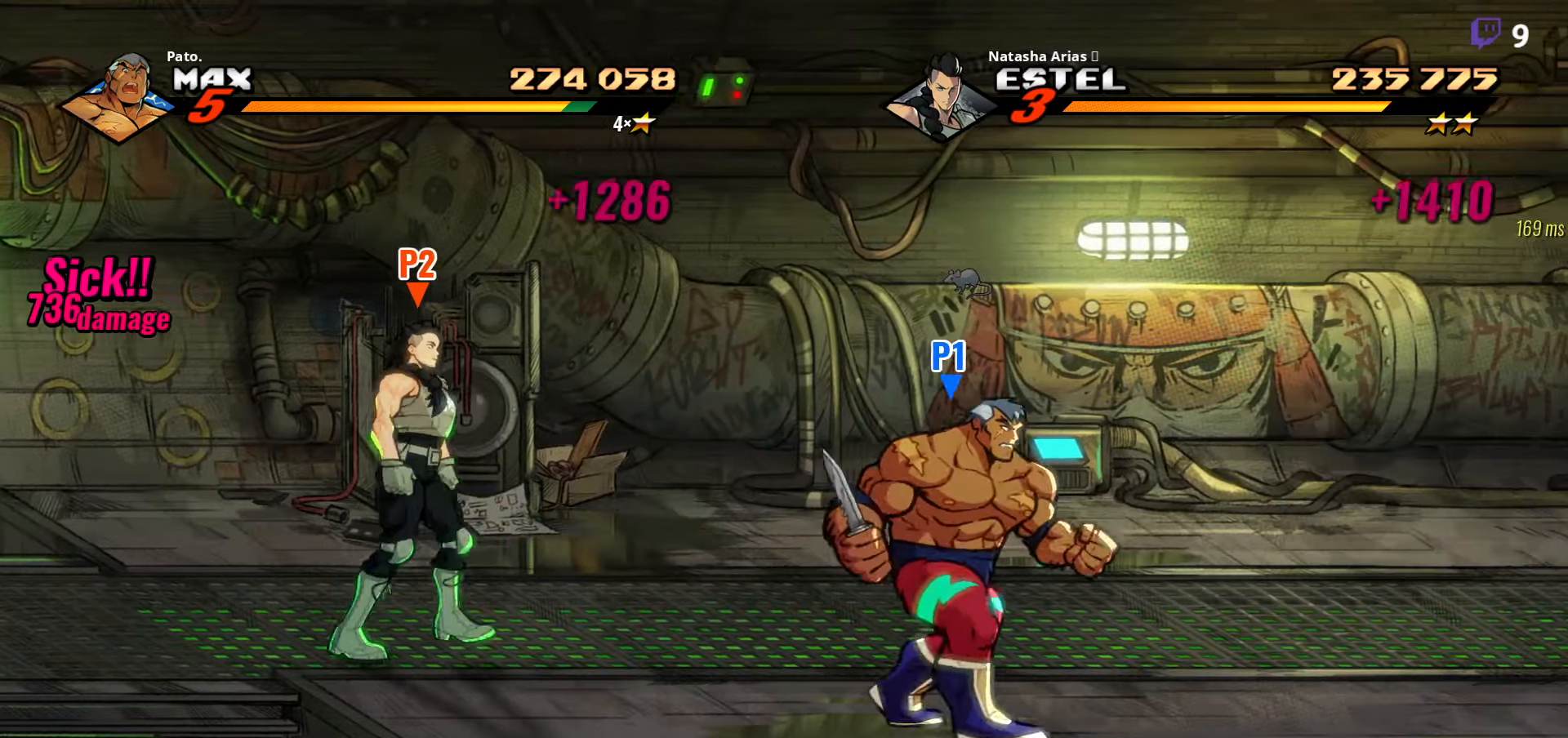
{"buttons": ["DPAD_RIGHT"], "right_stick": "center", "events": [[33, "A", "down"], [133, "A", "up"], [167, "DPAD_RIGHT", "up"], [183, "DPAD_LEFT", "down"], [233, "B", "down"], [317, "B", "up"], [350, "DPAD_LEFT", "up"], [417, "DPAD_RIGHT", "down"]]}
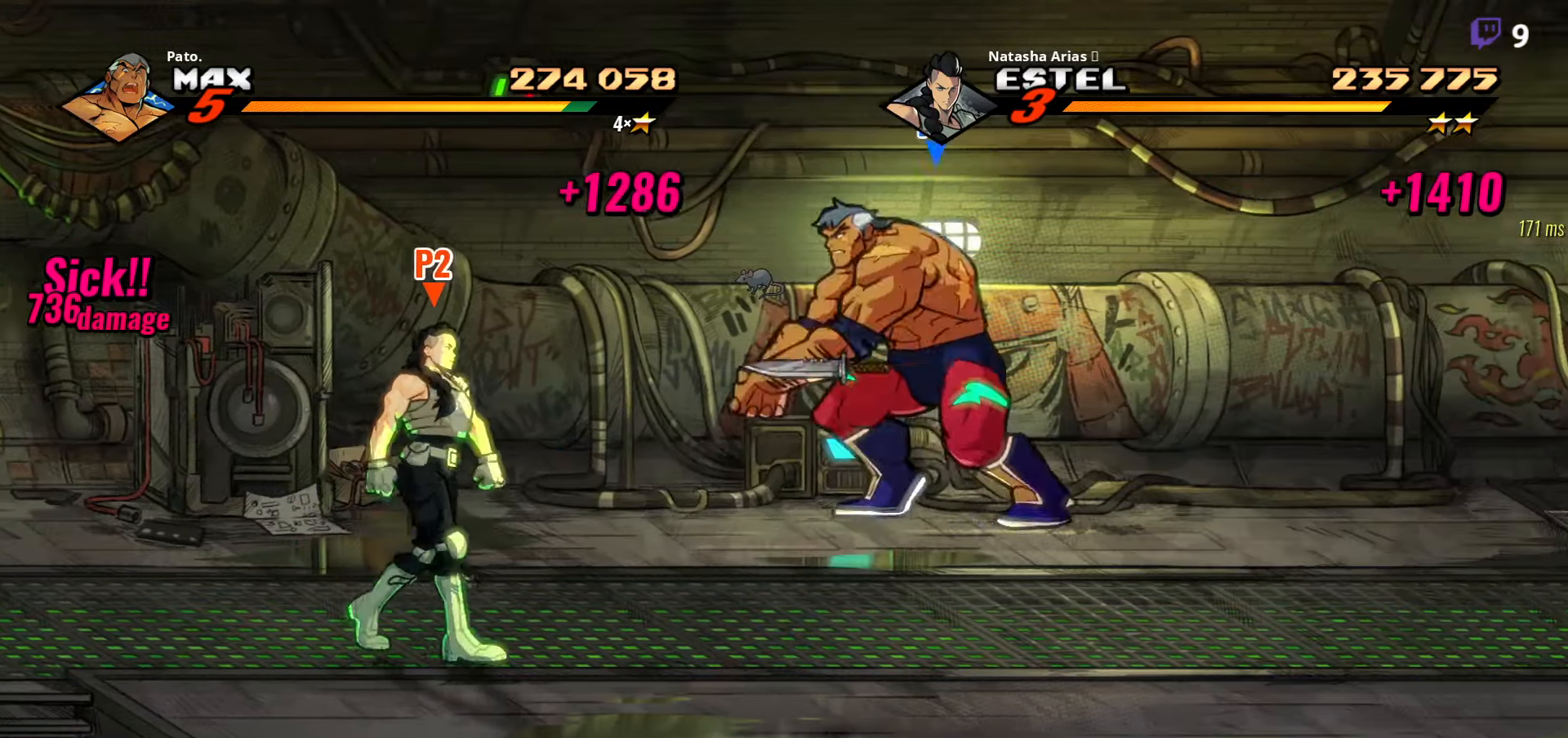
{"buttons": ["DPAD_RIGHT"], "right_stick": "center", "events": []}
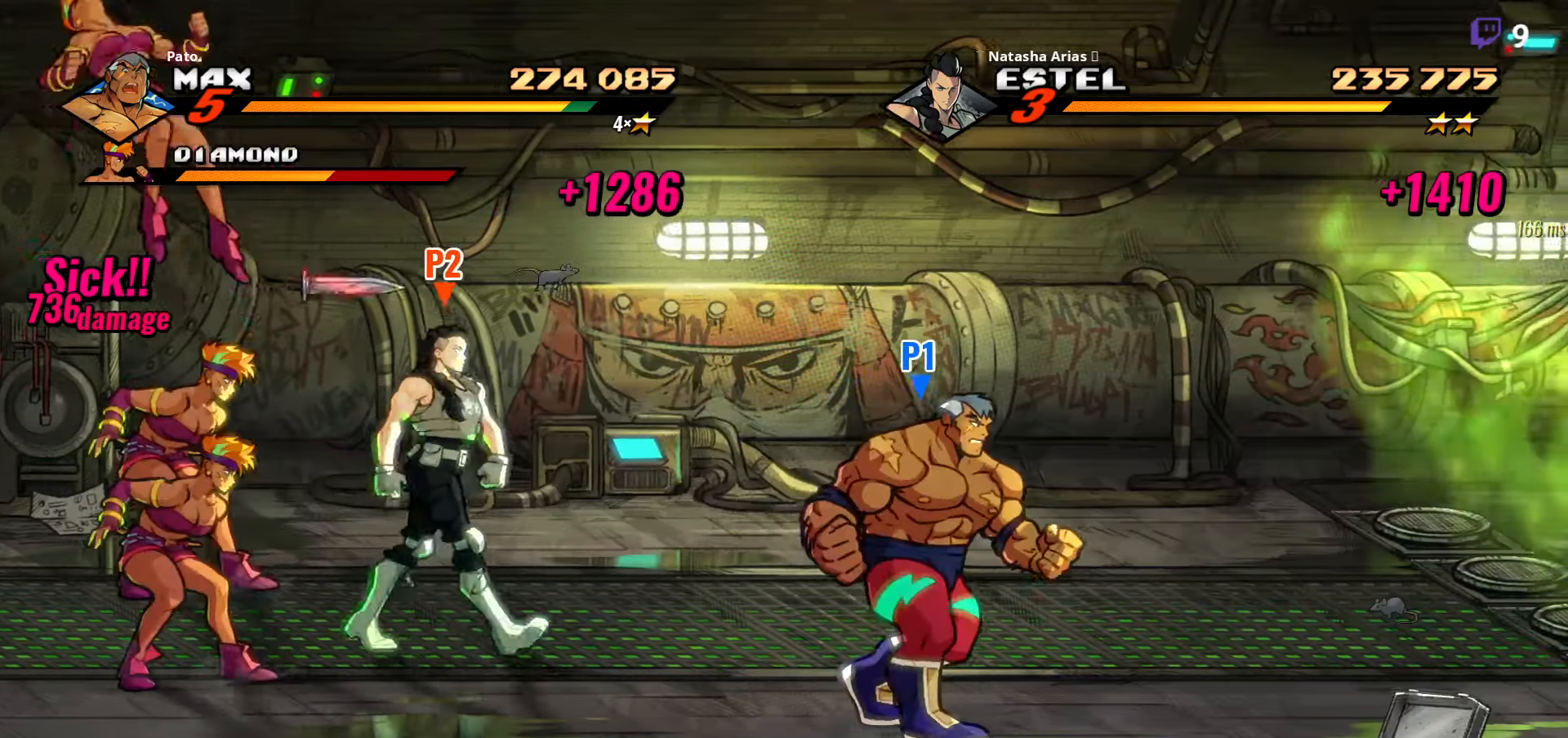
{"buttons": ["Y", "DPAD_LEFT"], "right_stick": "center", "events": [[150, "DPAD_RIGHT", "up"], [183, "A", "down"], [183, "DPAD_LEFT", "down"], [250, "A", "up"], [267, "L1", "down"], [417, "L1", "up"], [500, "Y", "down"]]}
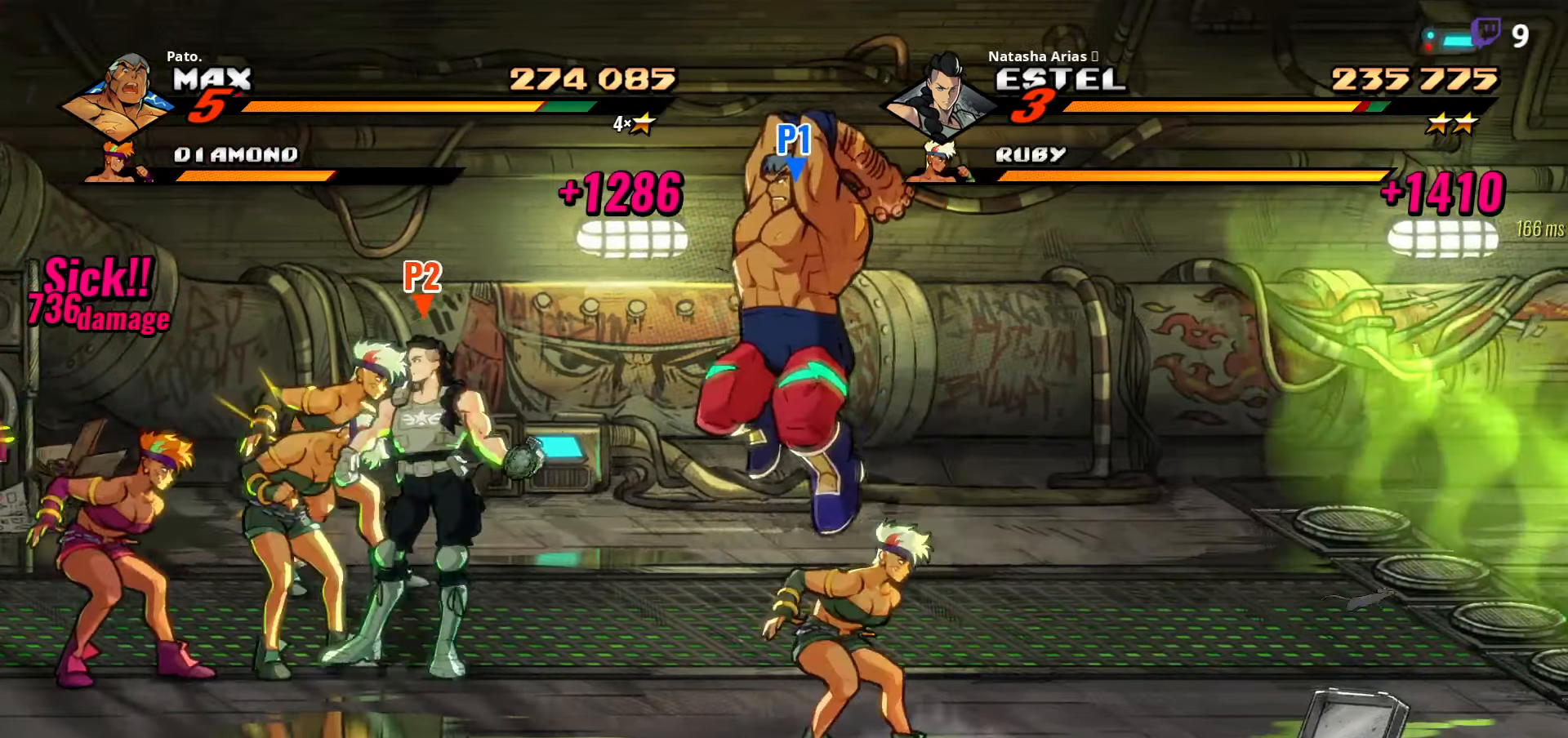
{"buttons": ["DPAD_DOWN"], "right_stick": "center", "events": [[50, "DPAD_LEFT", "up"], [67, "Y", "up"], [133, "Y", "down"], [233, "Y", "up"], [250, "DPAD_DOWN", "down"]]}
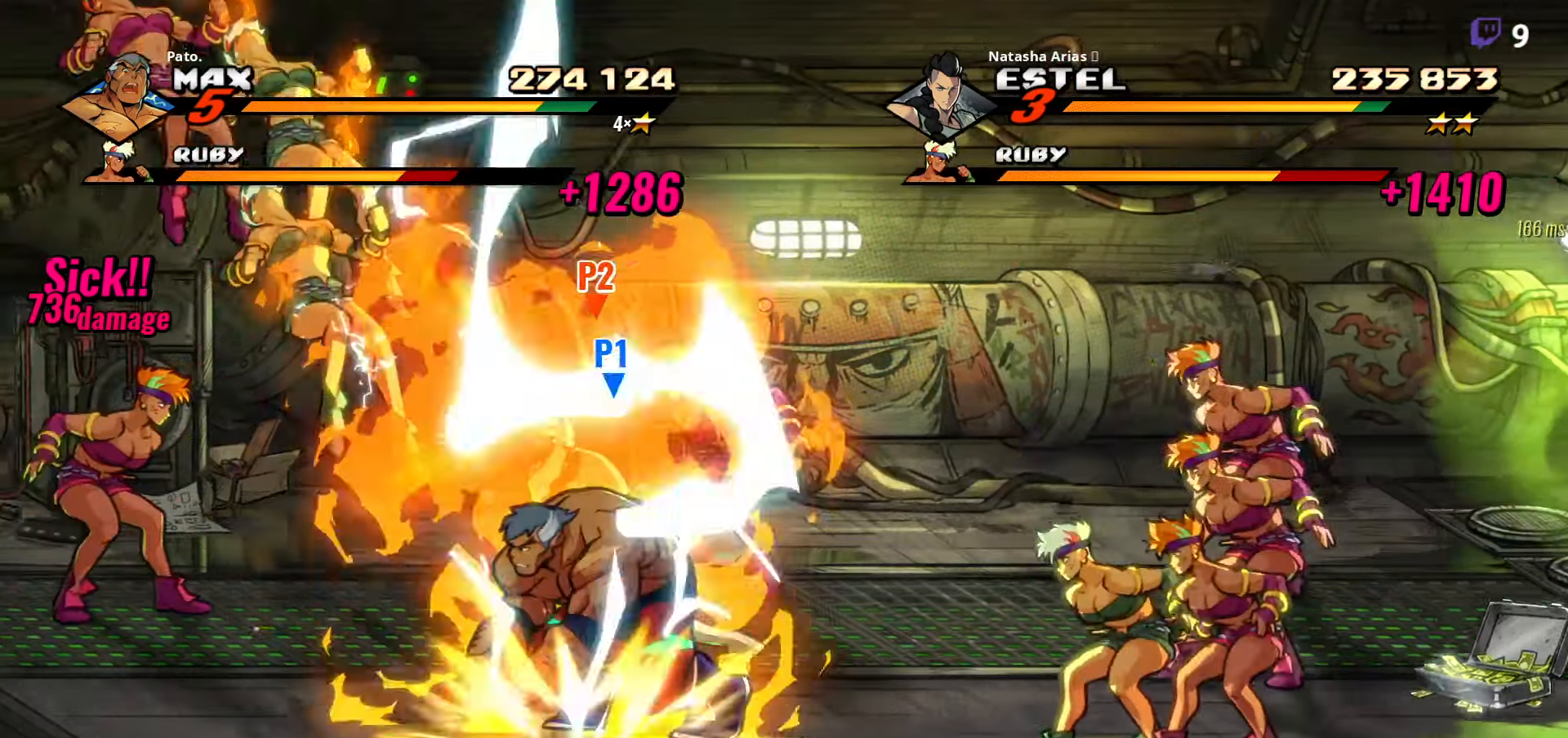
{"buttons": ["DPAD_DOWN", "DPAD_LEFT"], "right_stick": "center", "events": [[400, "DPAD_LEFT", "down"]]}
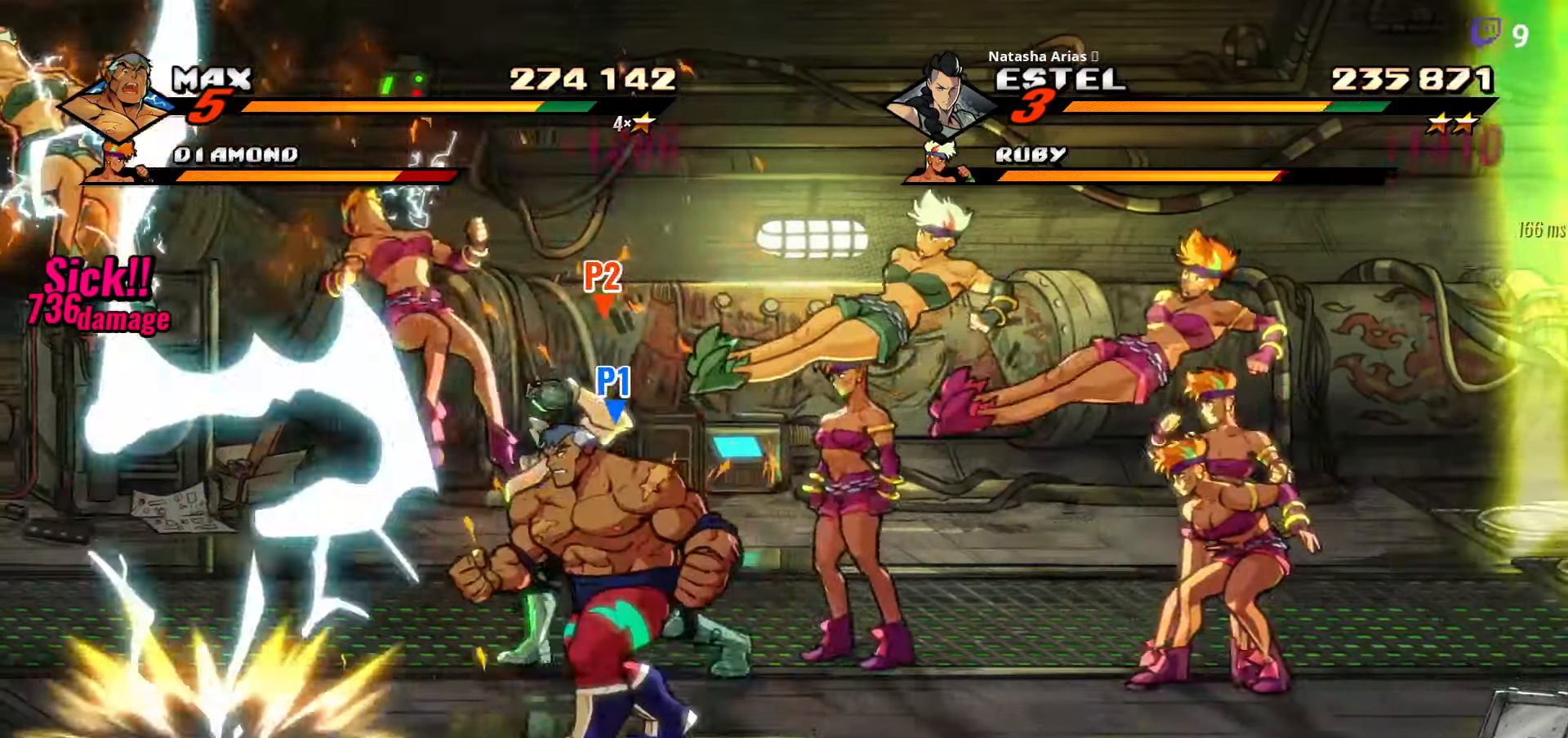
{"buttons": [], "right_stick": "center", "events": [[50, "DPAD_DOWN", "up"], [467, "DPAD_LEFT", "up"]]}